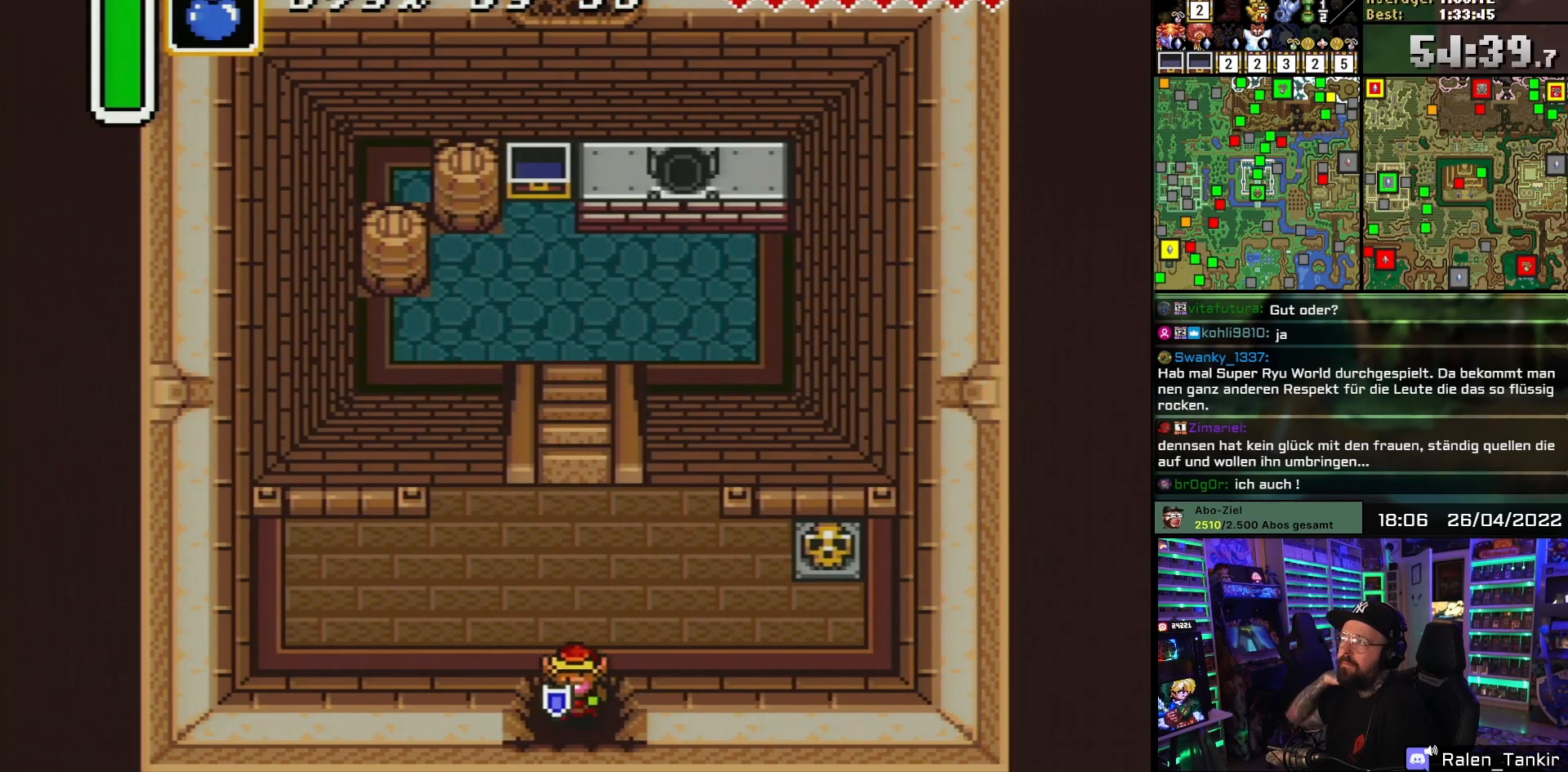
Gameplay with a controller (Nintendo layout); each line is a JSON object with the inputs held at the frame after it. "events" lists button and stick changes between this image and that frame as [ms after this image, input, new state], when the widget could be followed in between. Not read: L1 L3 R1 R3.
{"buttons": ["DPAD_DOWN"], "events": []}
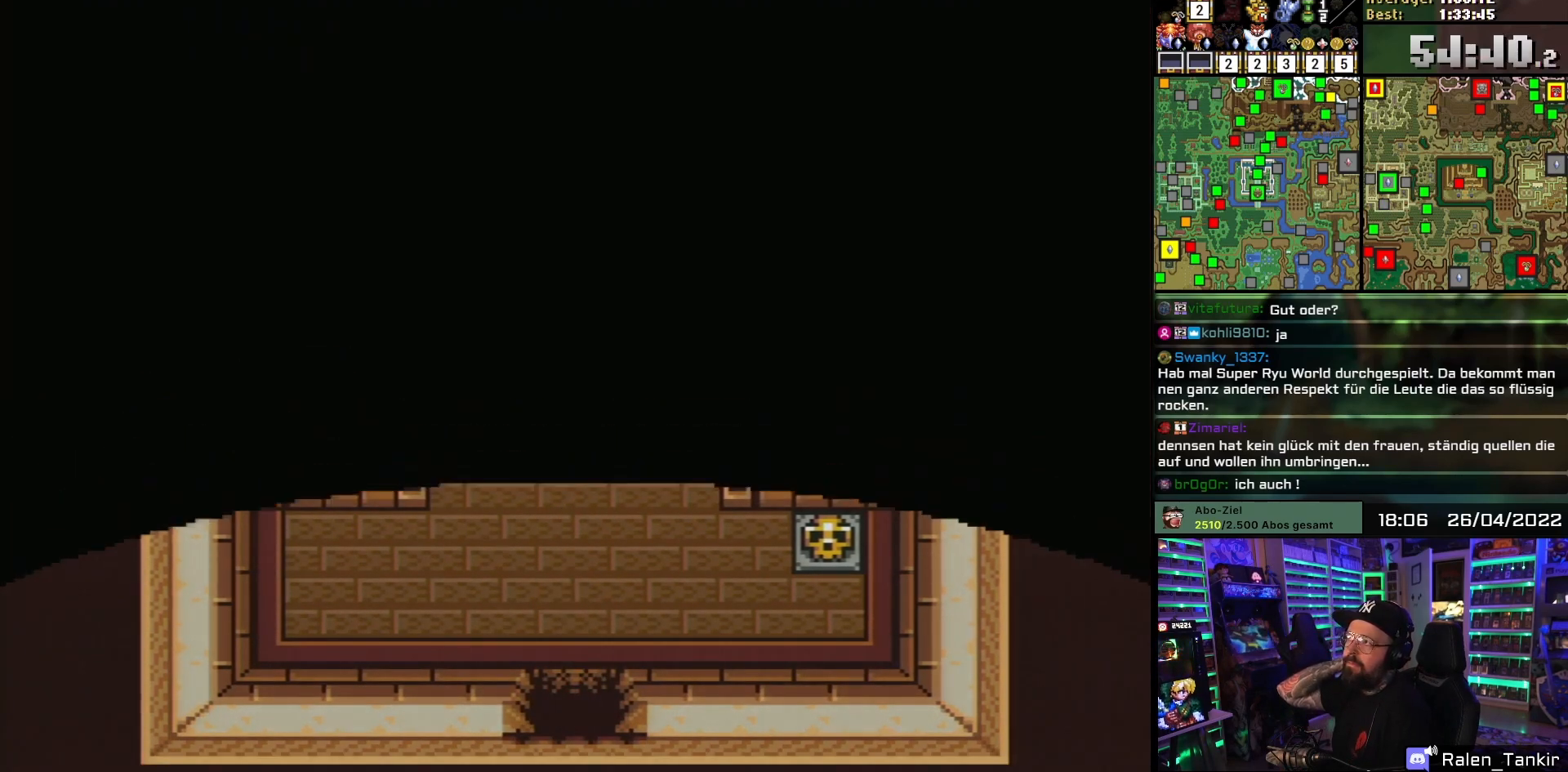
{"buttons": [], "events": [[133, "DPAD_DOWN", "up"]]}
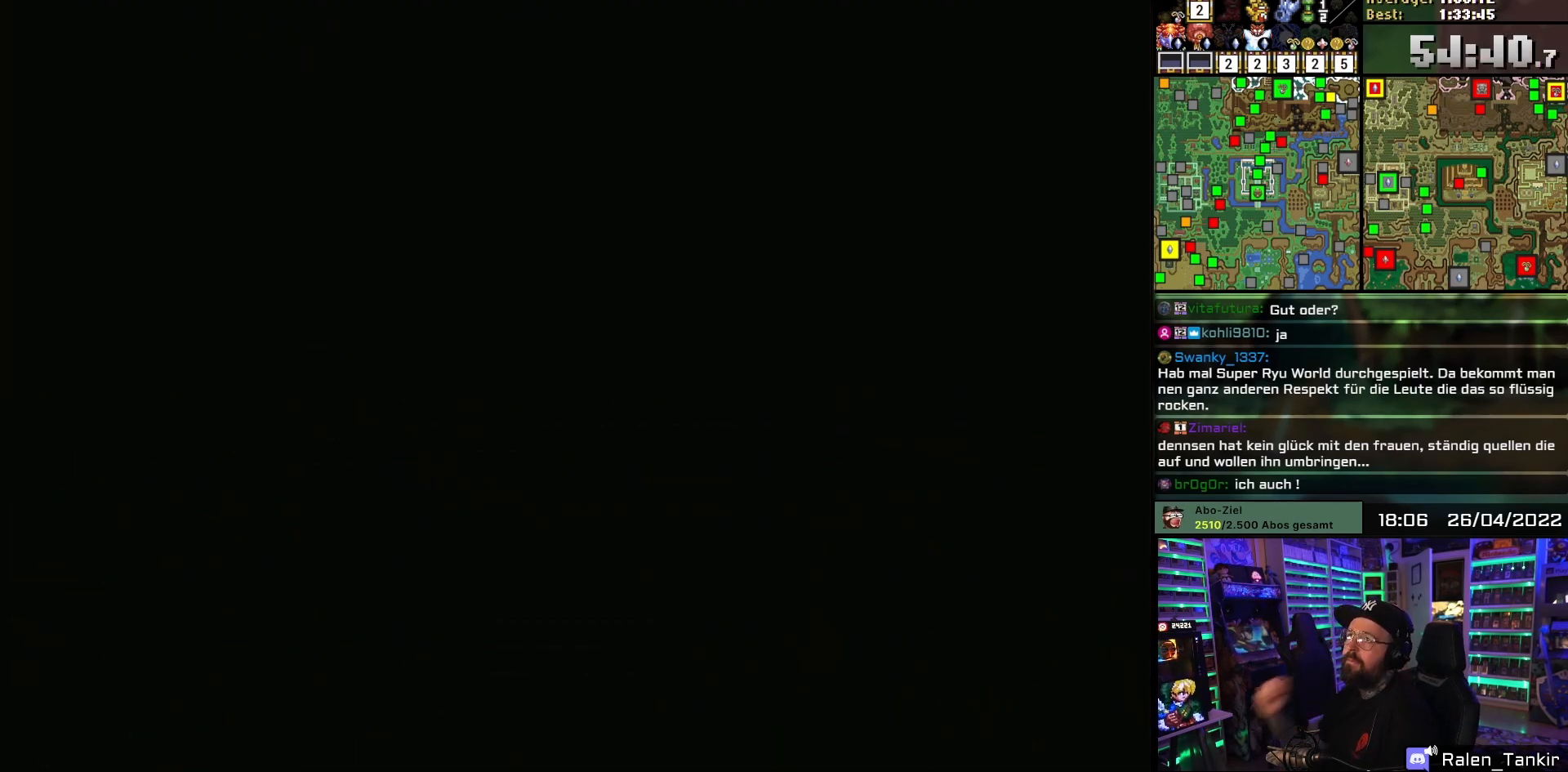
{"buttons": [], "events": []}
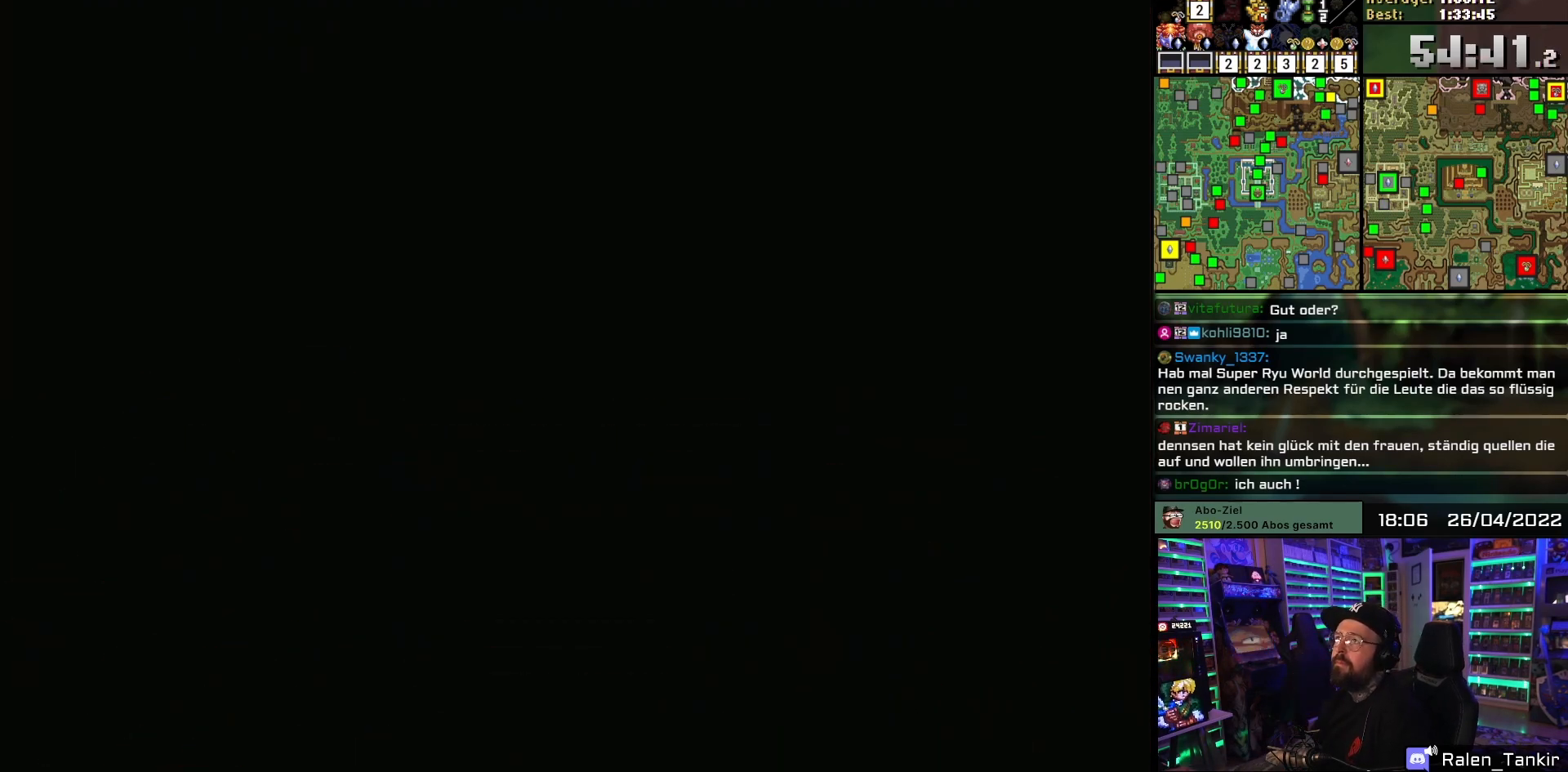
{"buttons": [], "events": []}
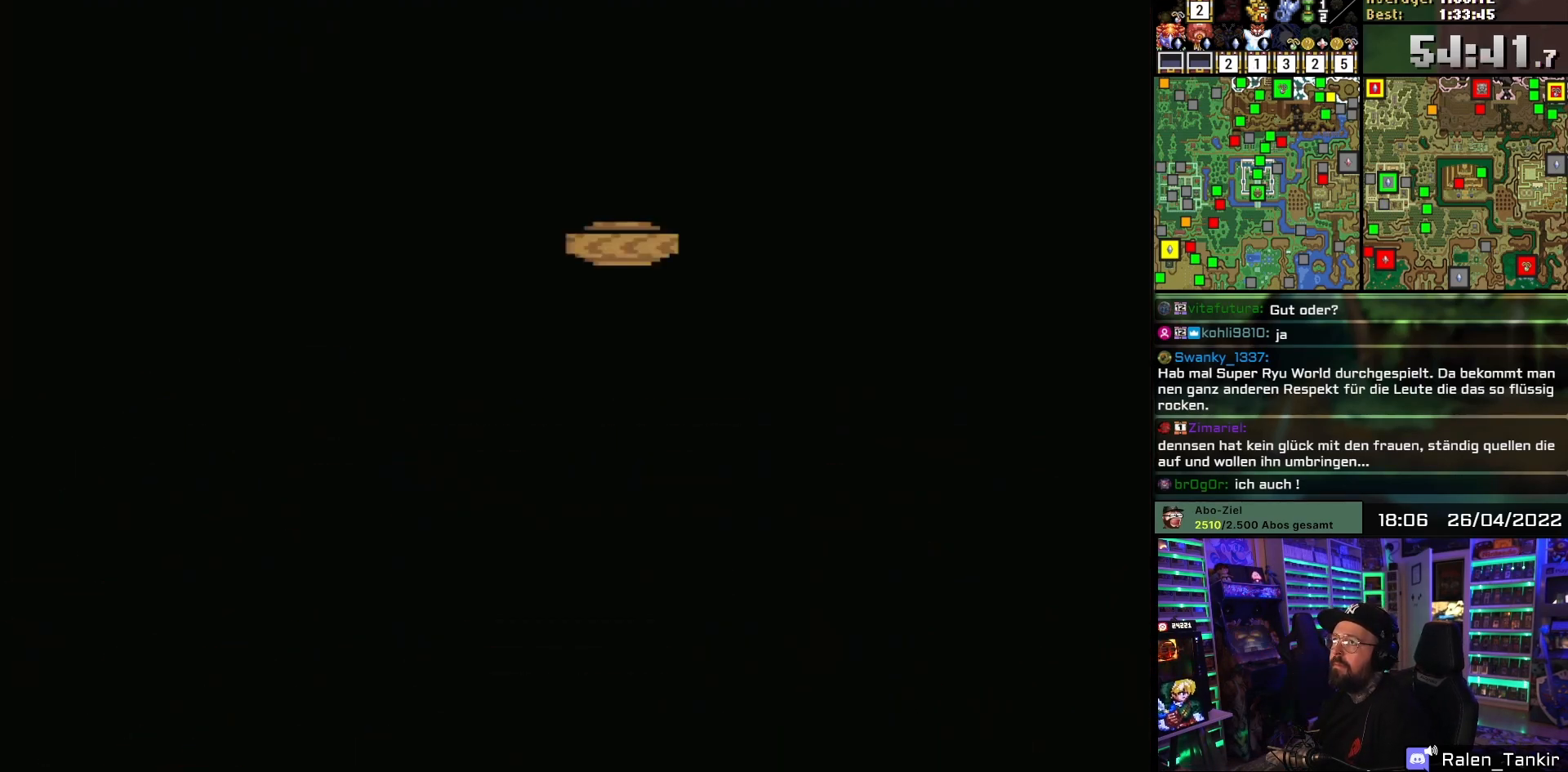
{"buttons": ["DPAD_DOWN"], "events": [[50, "DPAD_DOWN", "down"]]}
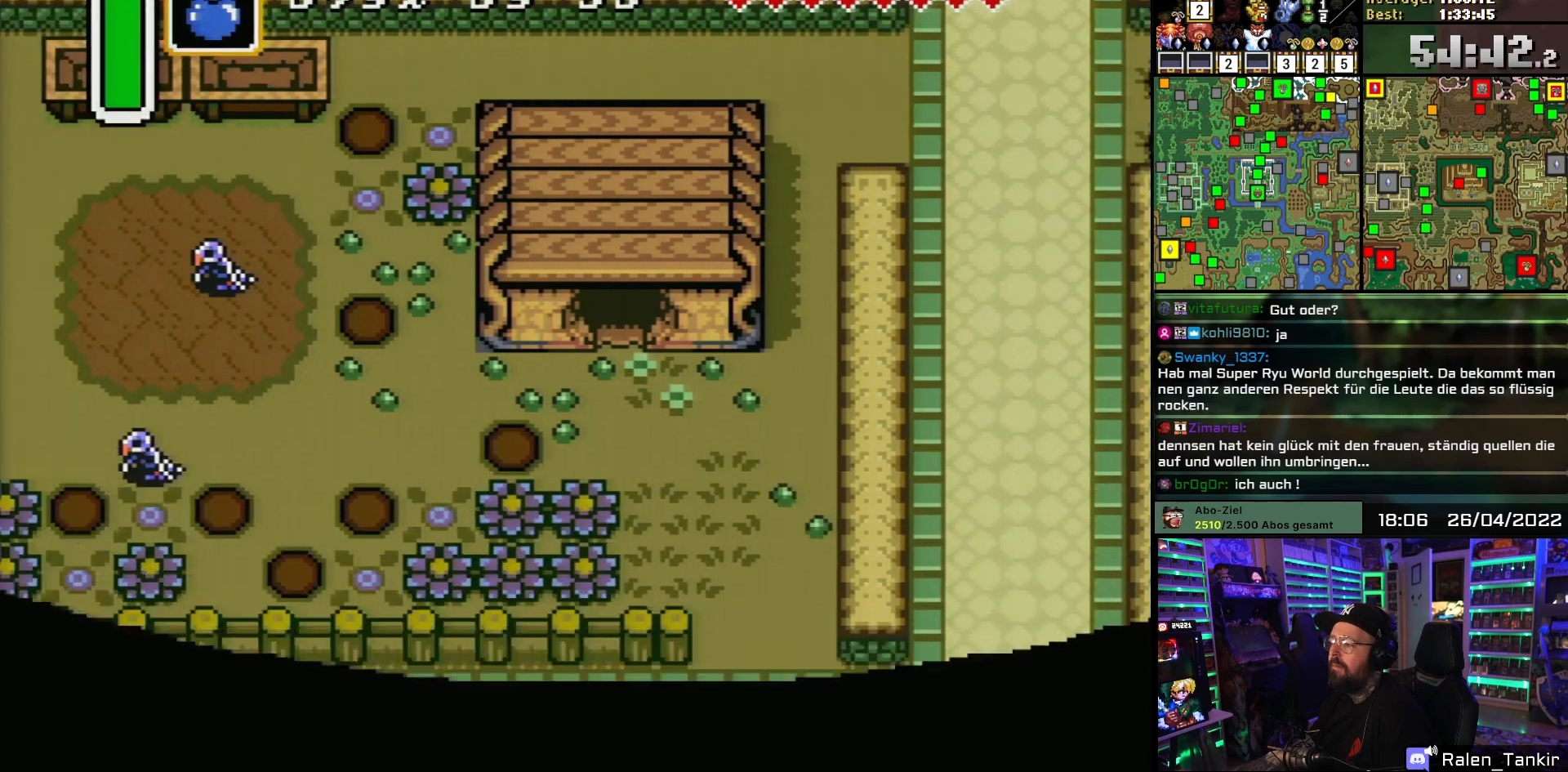
{"buttons": ["DPAD_DOWN", "DPAD_RIGHT"], "events": [[467, "DPAD_RIGHT", "down"]]}
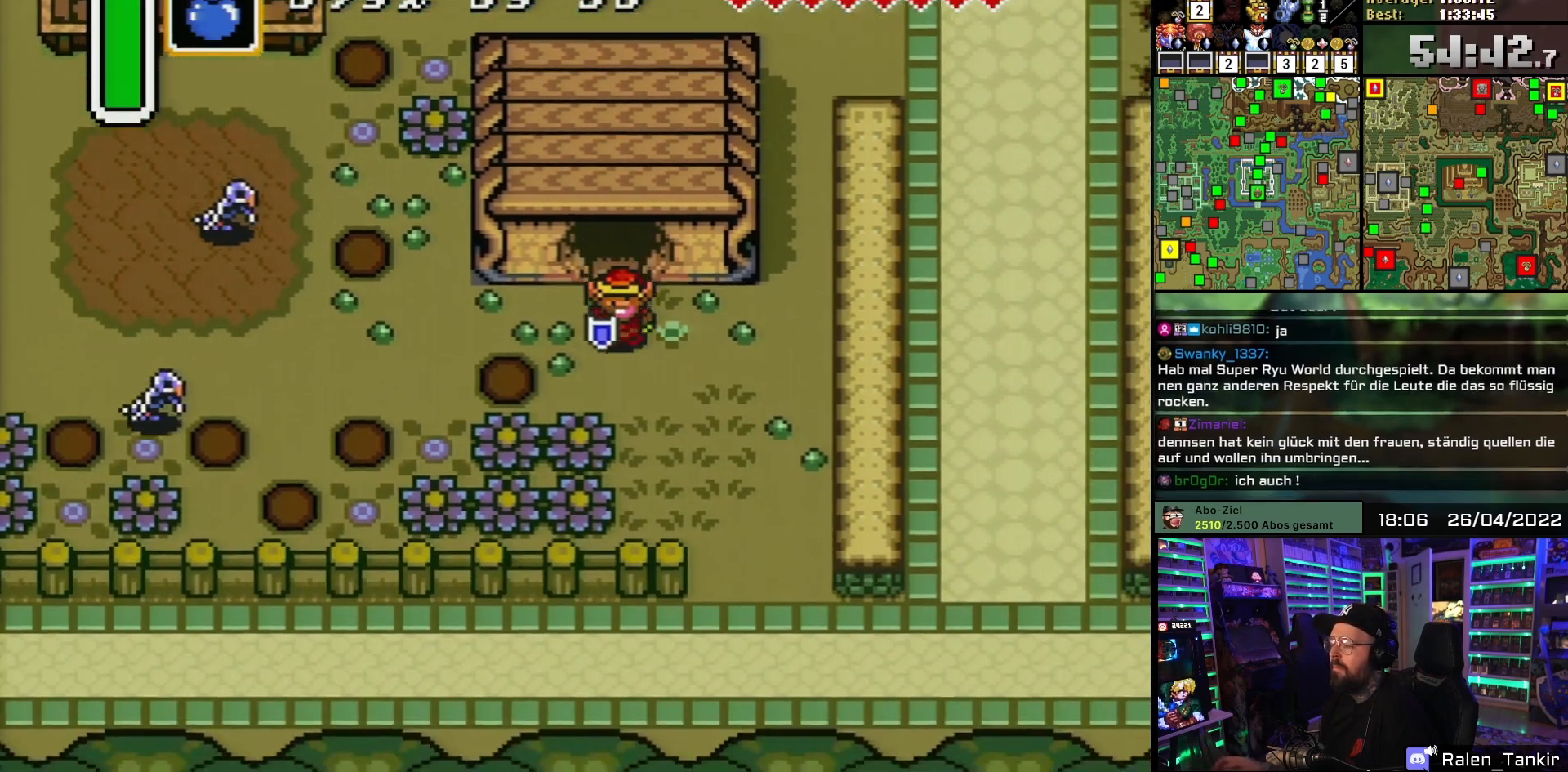
{"buttons": ["DPAD_DOWN", "DPAD_RIGHT"], "events": [[217, "DPAD_RIGHT", "up"], [300, "DPAD_RIGHT", "down"], [400, "DPAD_RIGHT", "up"], [483, "DPAD_RIGHT", "down"]]}
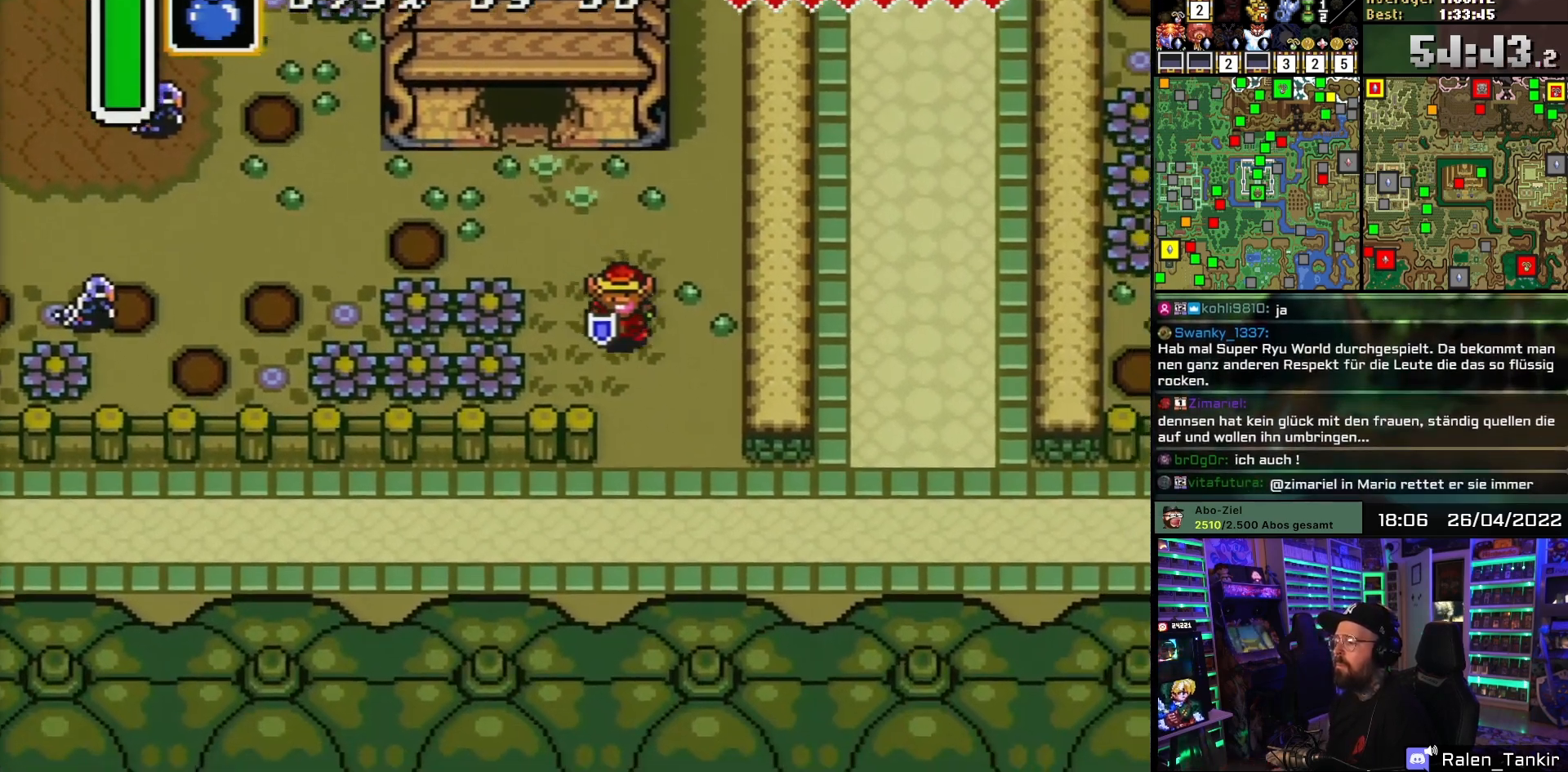
{"buttons": ["DPAD_DOWN", "DPAD_RIGHT"], "events": [[83, "DPAD_RIGHT", "up"], [117, "DPAD_RIGHT", "down"], [200, "DPAD_DOWN", "up"], [200, "DPAD_RIGHT", "up"], [200, "DPAD_UP", "down"], [217, "DPAD_DOWN", "down"], [217, "DPAD_UP", "up"], [283, "DPAD_RIGHT", "down"], [333, "DPAD_RIGHT", "up"], [433, "DPAD_RIGHT", "down"]]}
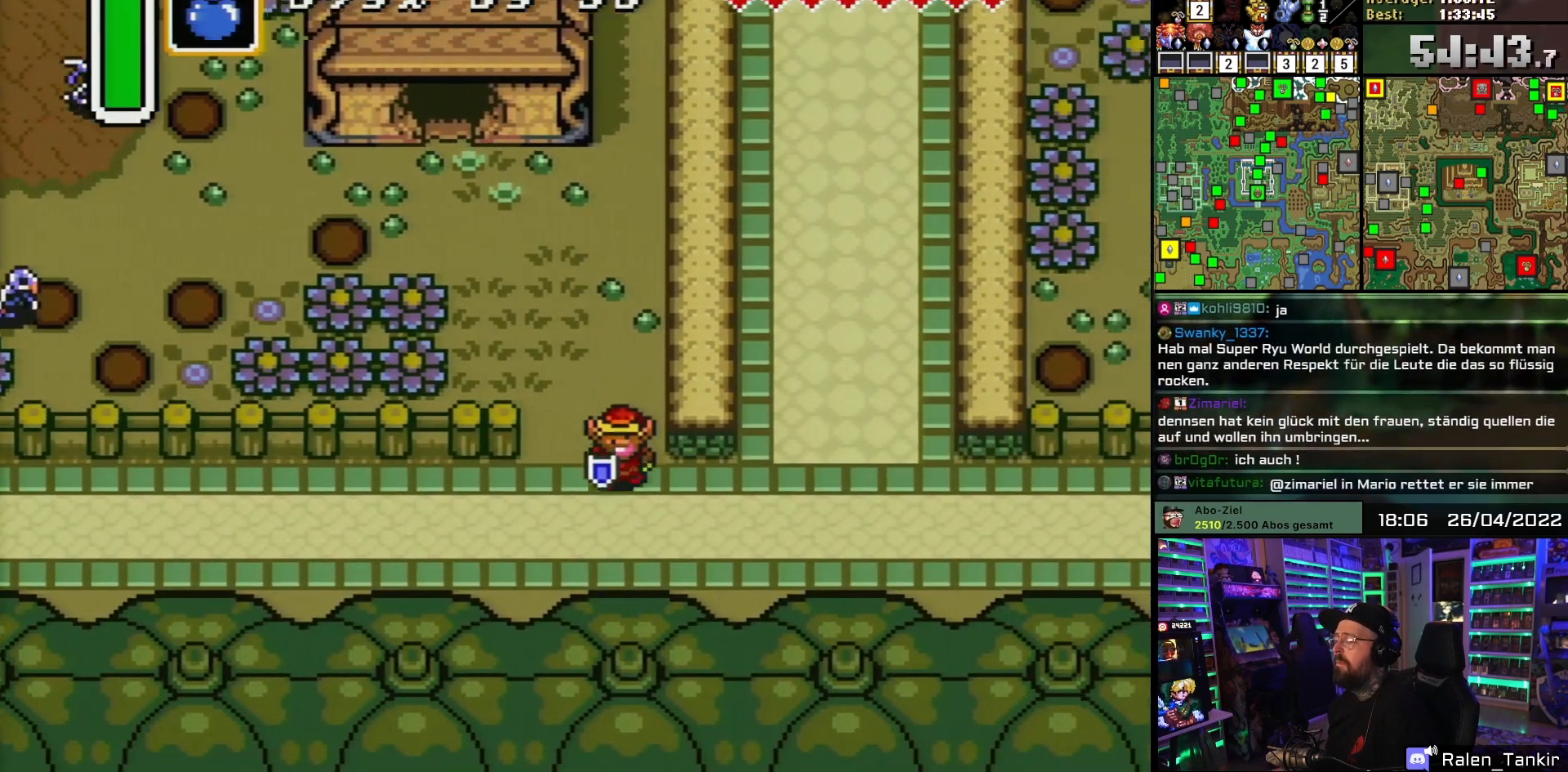
{"buttons": ["DPAD_RIGHT"], "events": [[100, "DPAD_DOWN", "up"]]}
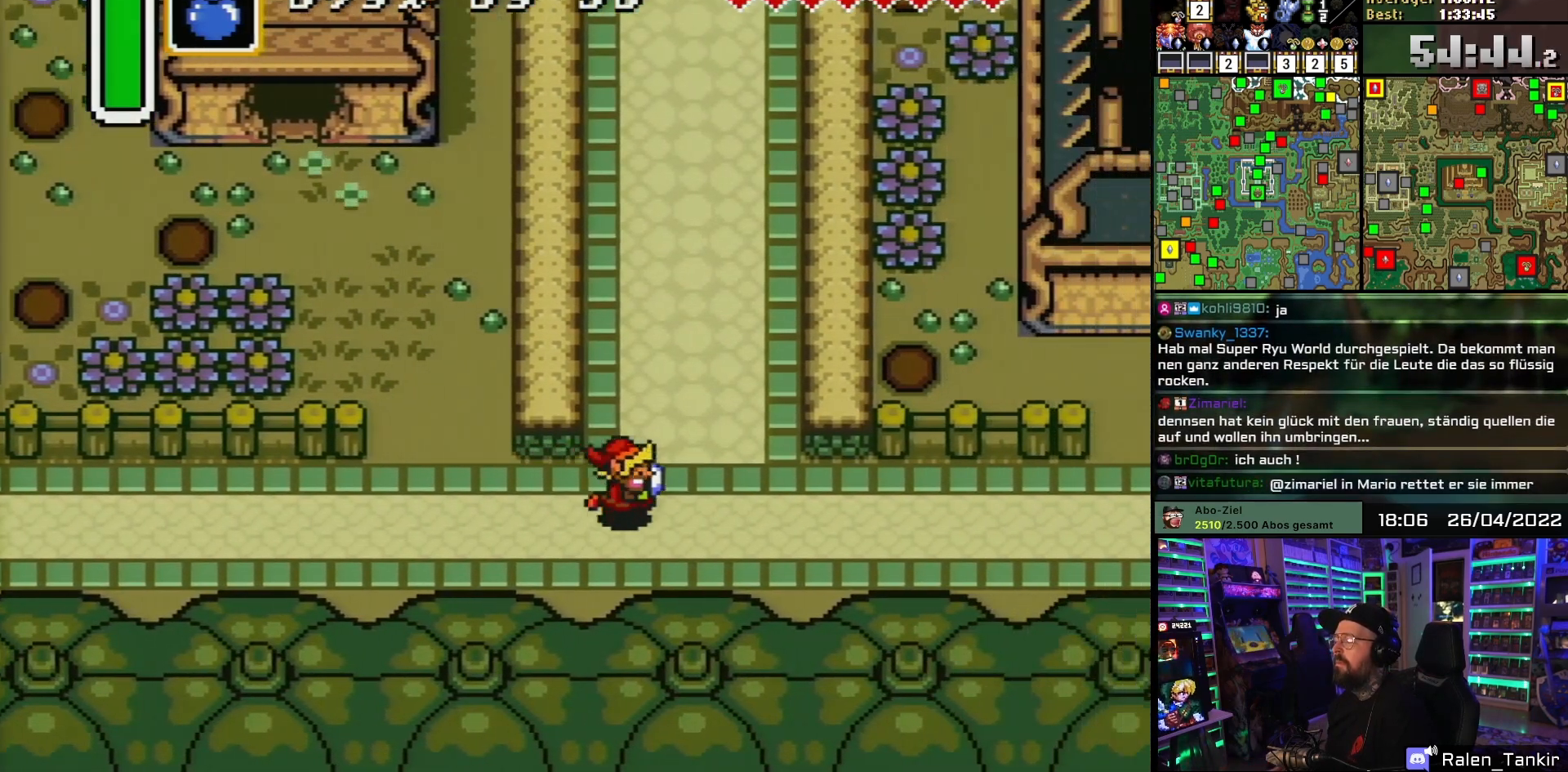
{"buttons": ["DPAD_RIGHT"], "events": []}
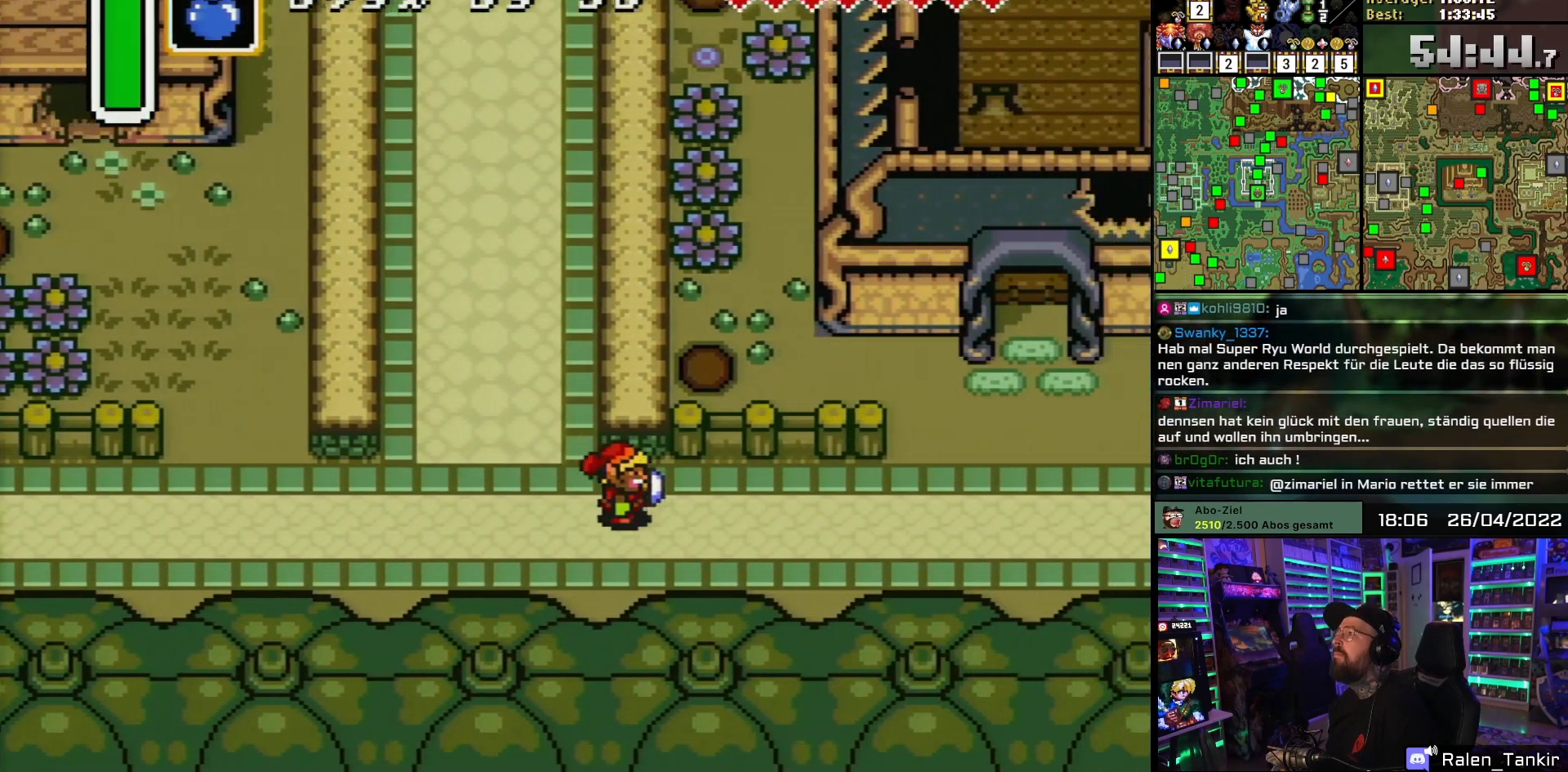
{"buttons": ["DPAD_RIGHT"], "events": []}
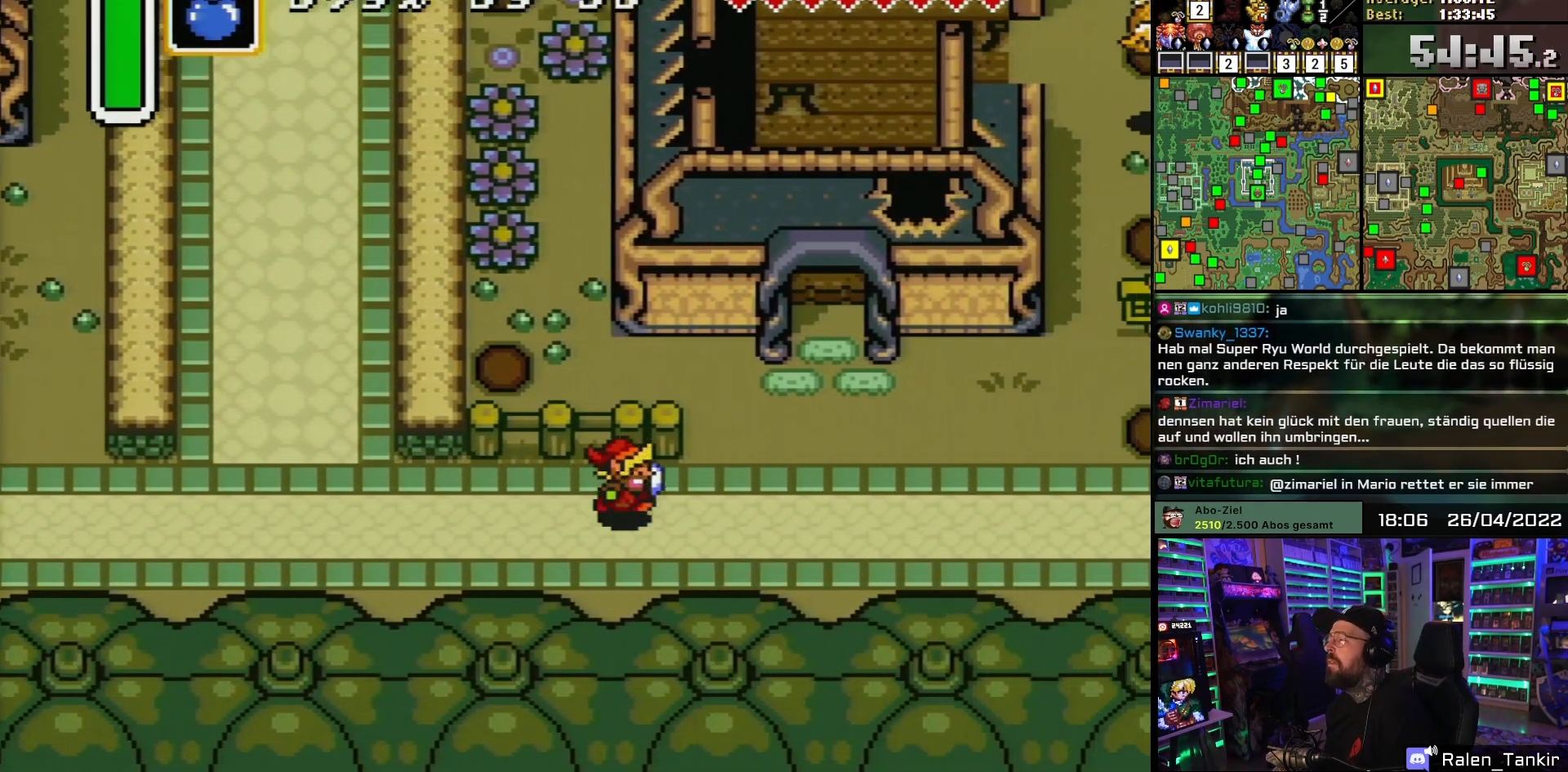
{"buttons": ["DPAD_RIGHT"], "events": []}
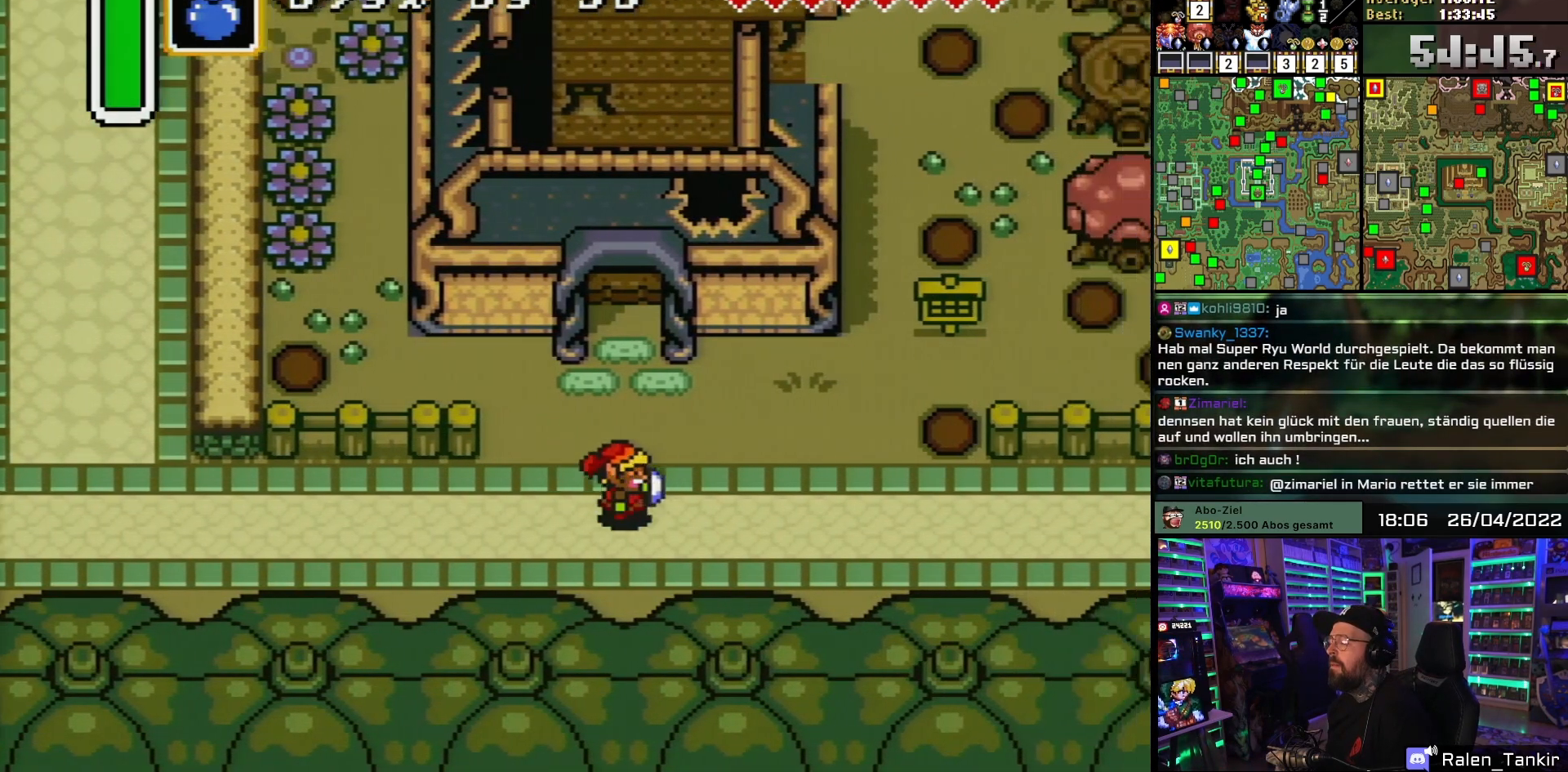
{"buttons": ["DPAD_RIGHT"], "events": []}
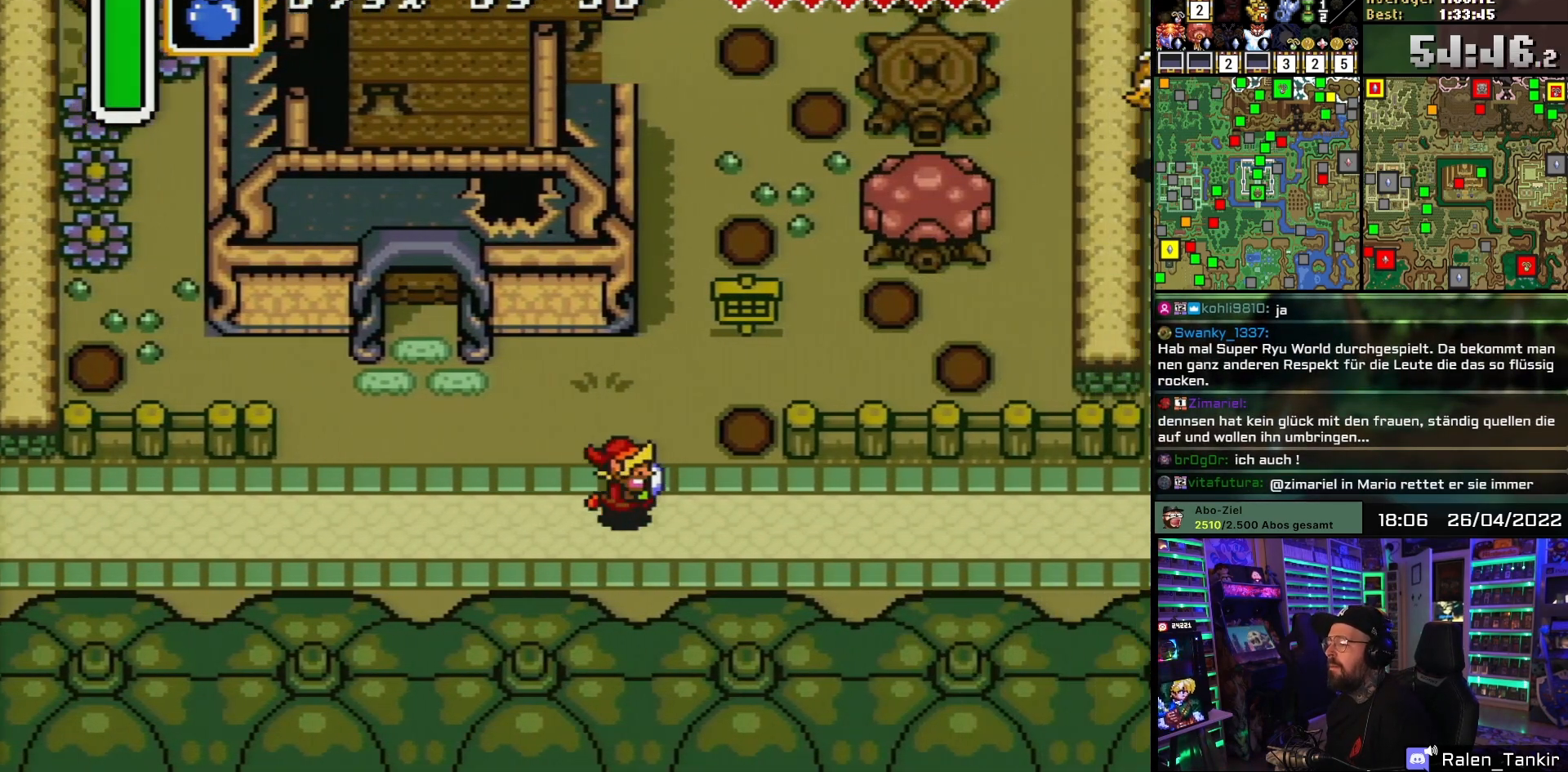
{"buttons": ["DPAD_RIGHT"], "events": []}
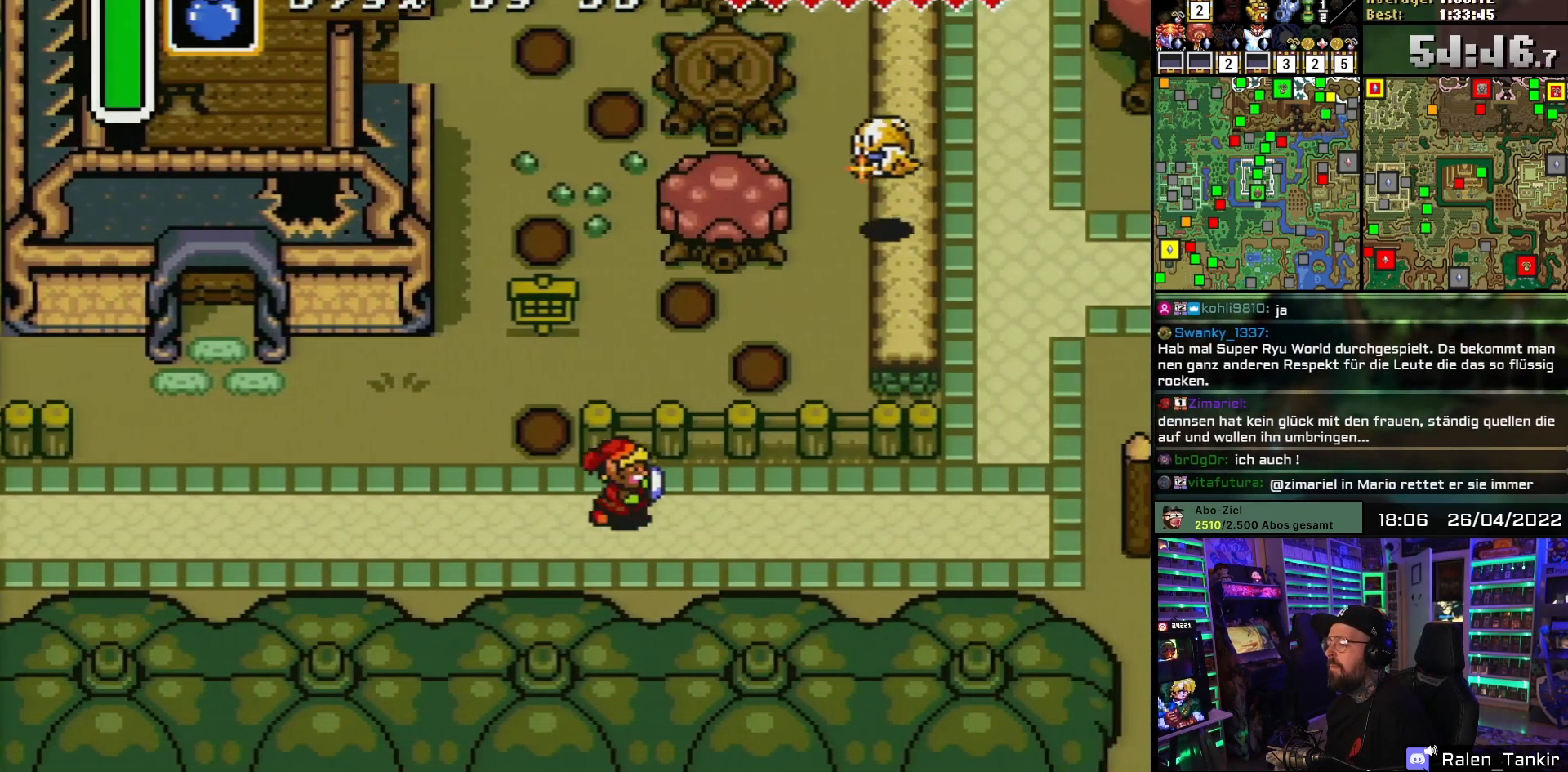
{"buttons": ["DPAD_RIGHT"], "events": []}
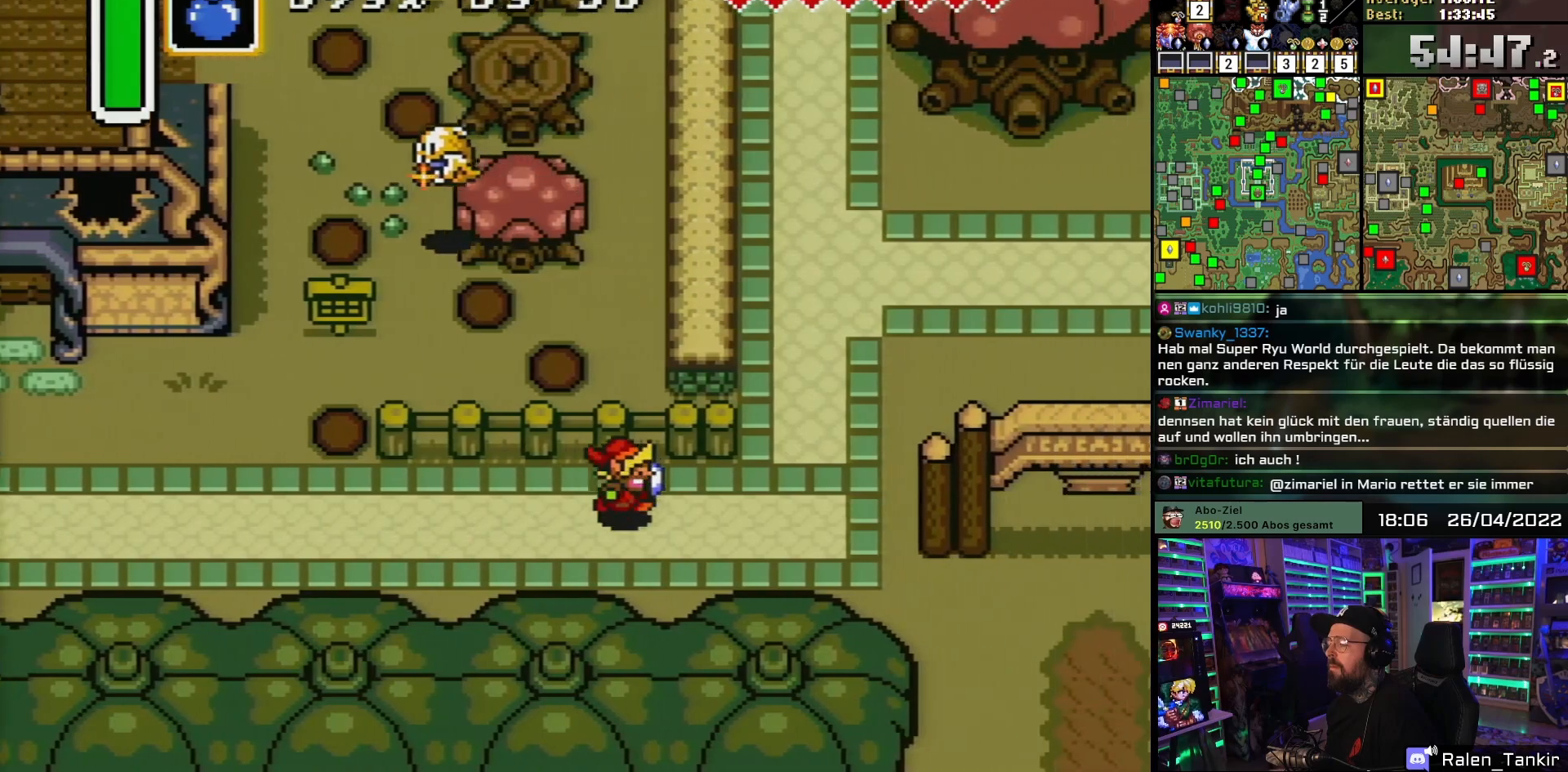
{"buttons": ["DPAD_DOWN", "DPAD_RIGHT"], "events": [[450, "DPAD_DOWN", "down"]]}
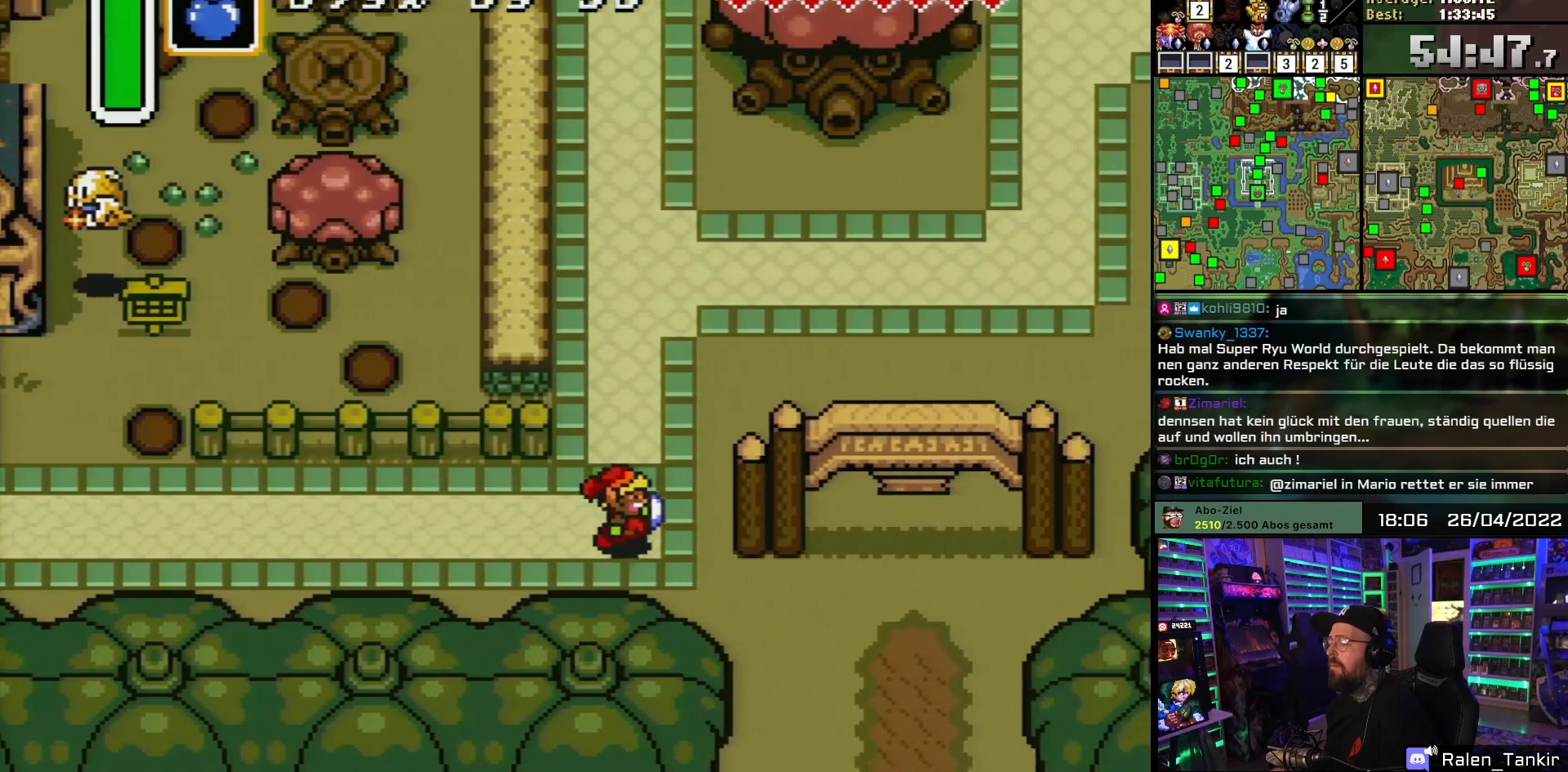
{"buttons": ["DPAD_DOWN", "DPAD_RIGHT"], "events": []}
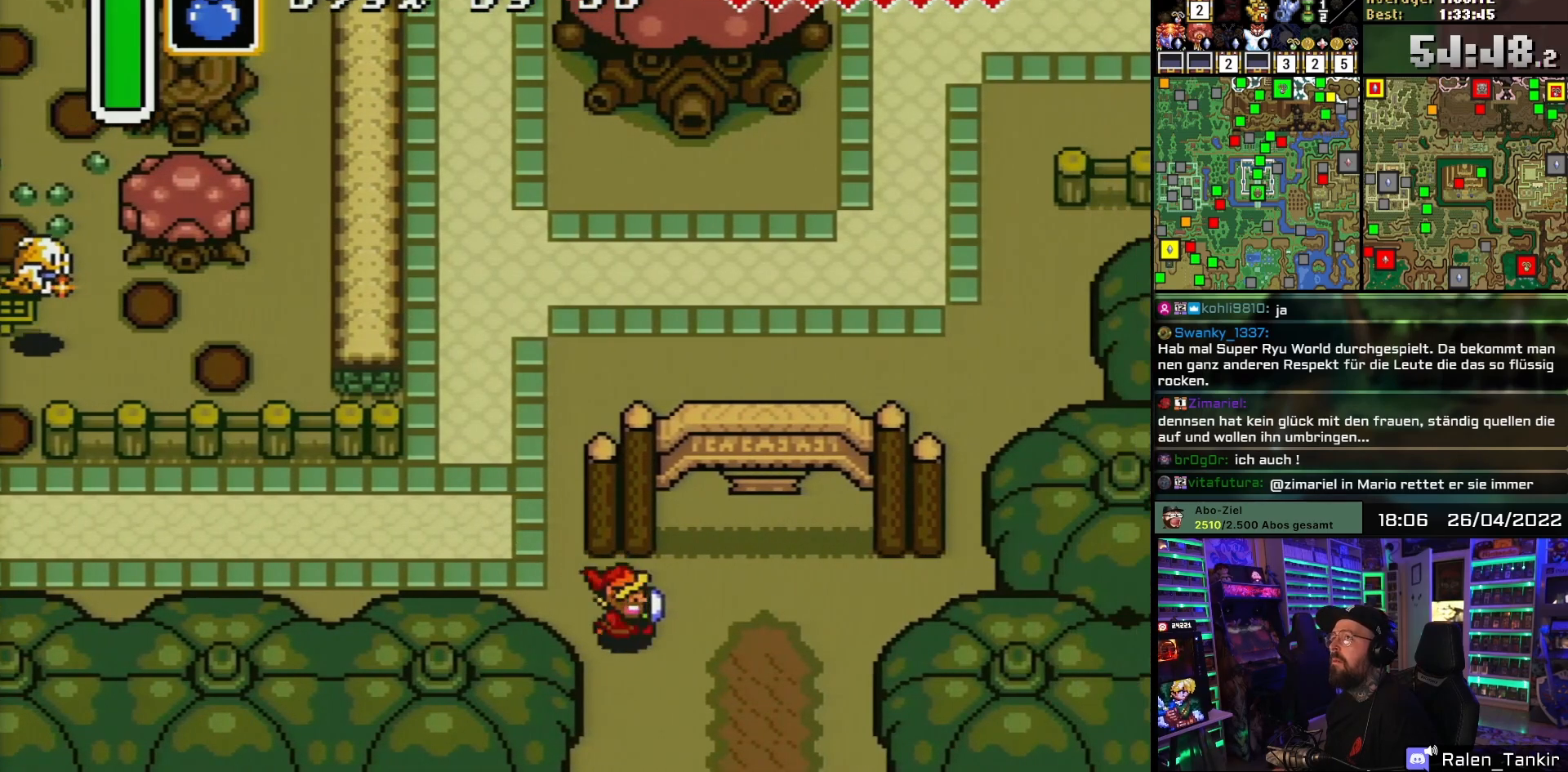
{"buttons": ["DPAD_DOWN"], "events": [[67, "DPAD_RIGHT", "up"]]}
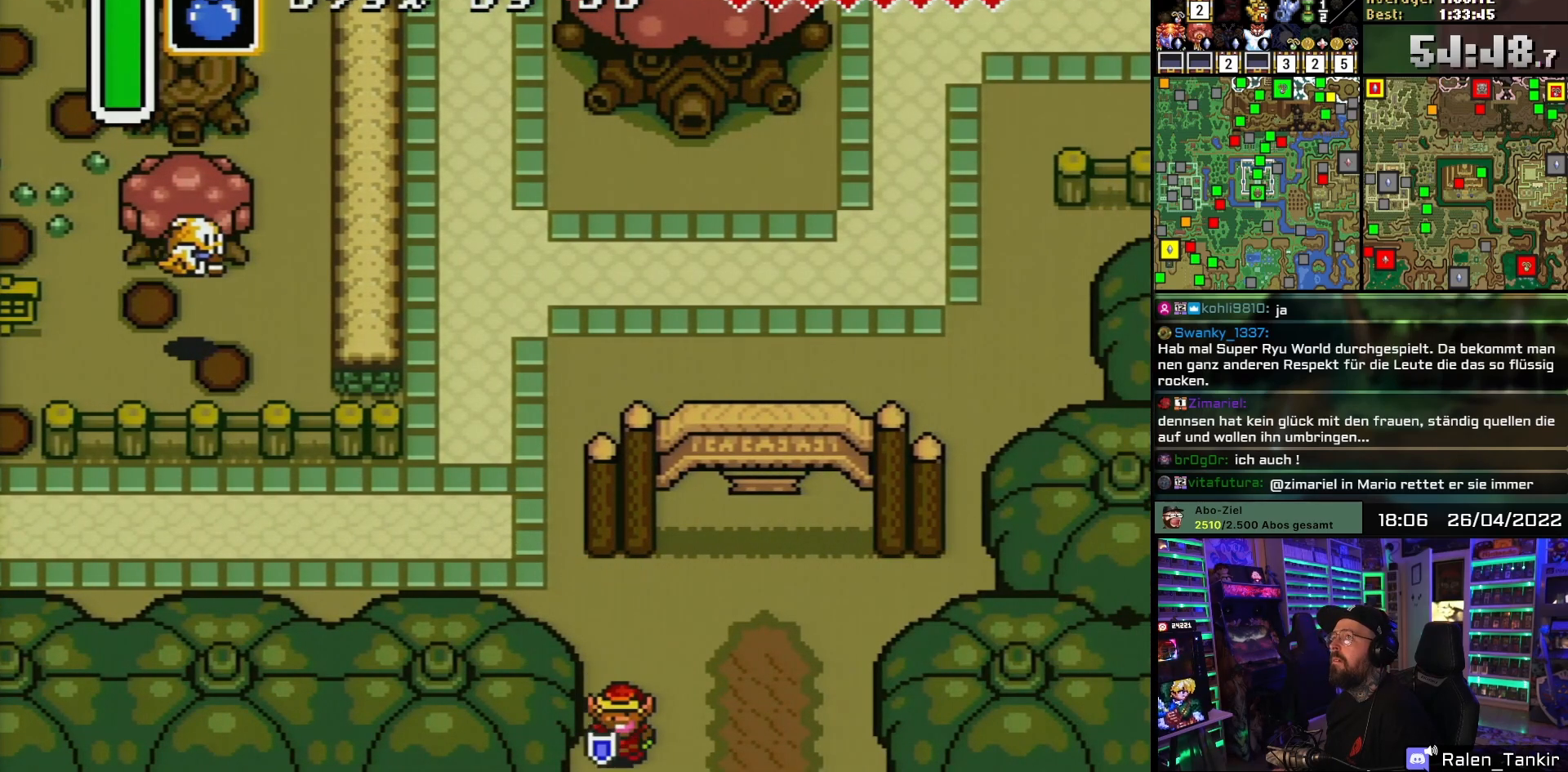
{"buttons": ["DPAD_DOWN"], "events": []}
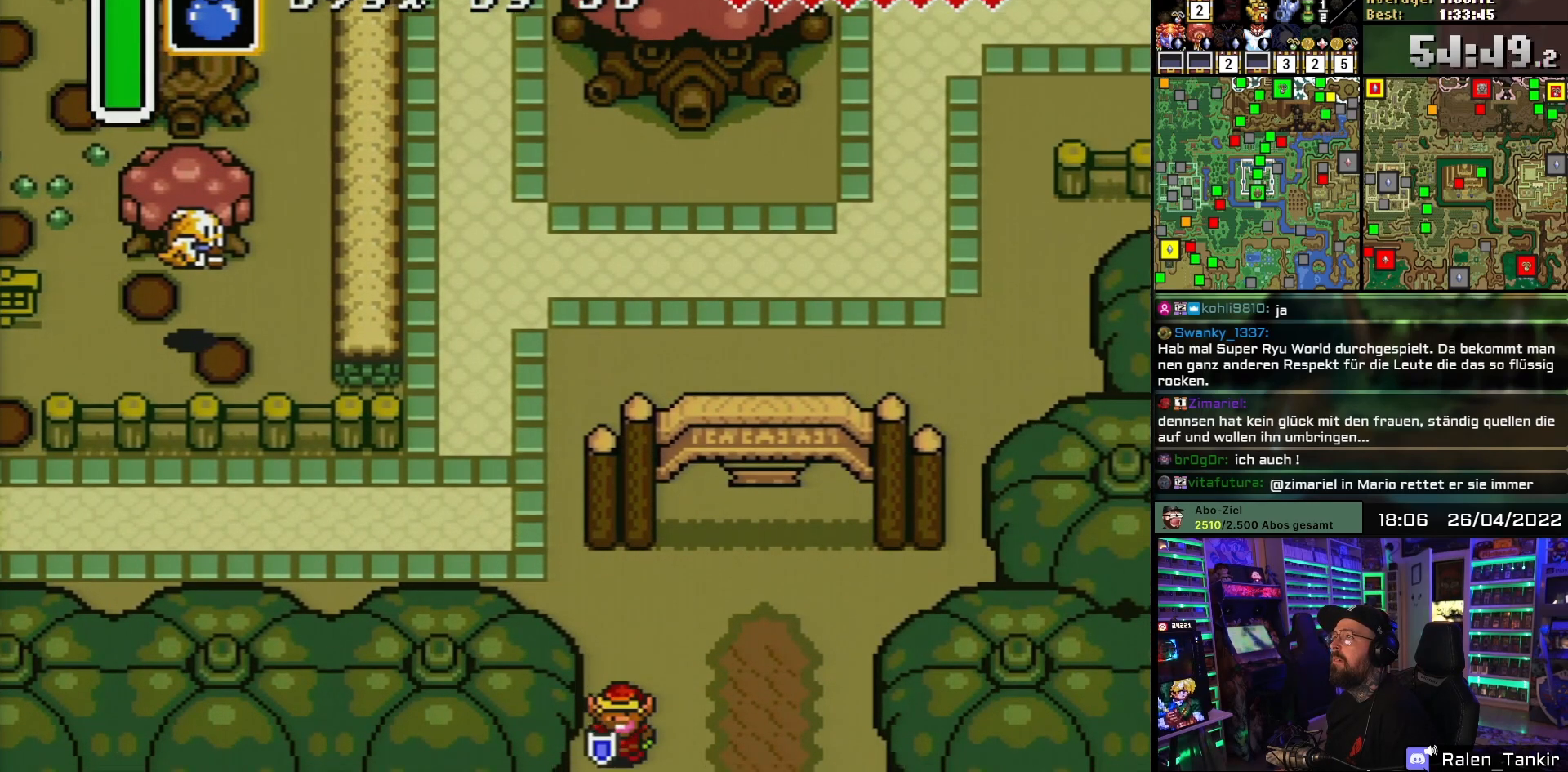
{"buttons": [], "events": [[67, "DPAD_DOWN", "up"]]}
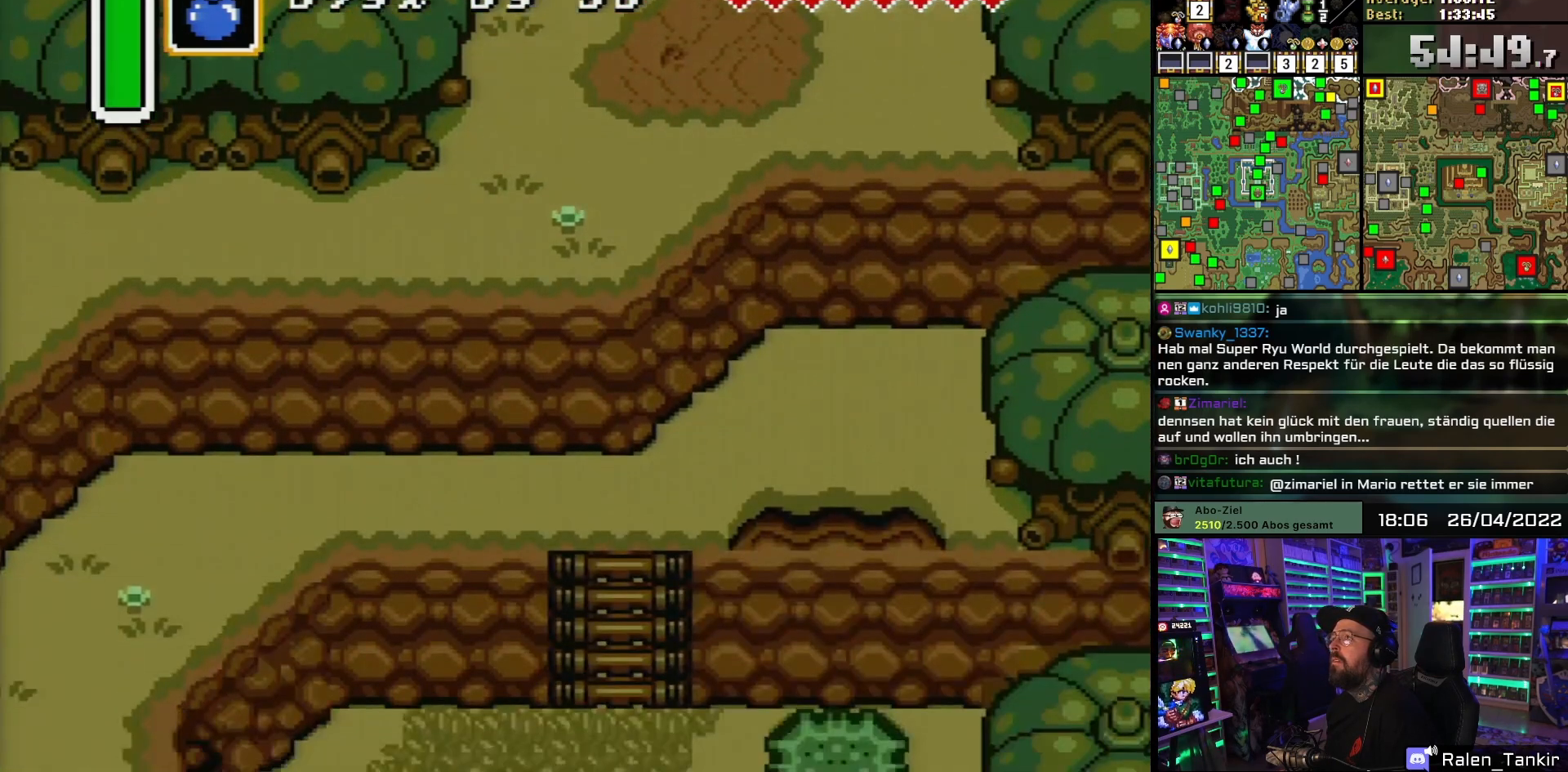
{"buttons": ["DPAD_DOWN"], "events": [[200, "DPAD_DOWN", "down"]]}
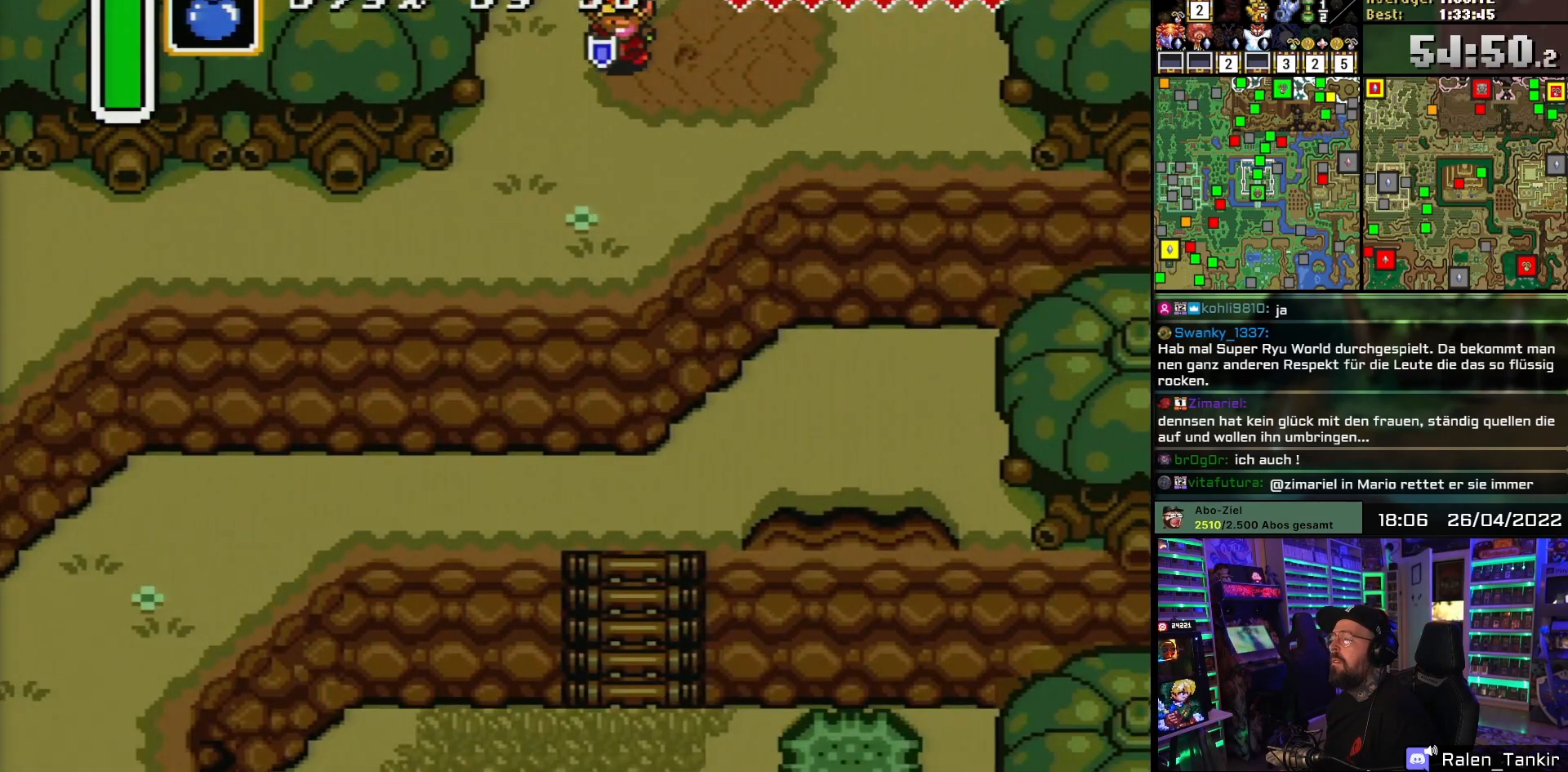
{"buttons": ["DPAD_DOWN", "DPAD_LEFT"], "events": [[17, "DPAD_LEFT", "down"], [217, "DPAD_LEFT", "up"], [300, "DPAD_LEFT", "down"]]}
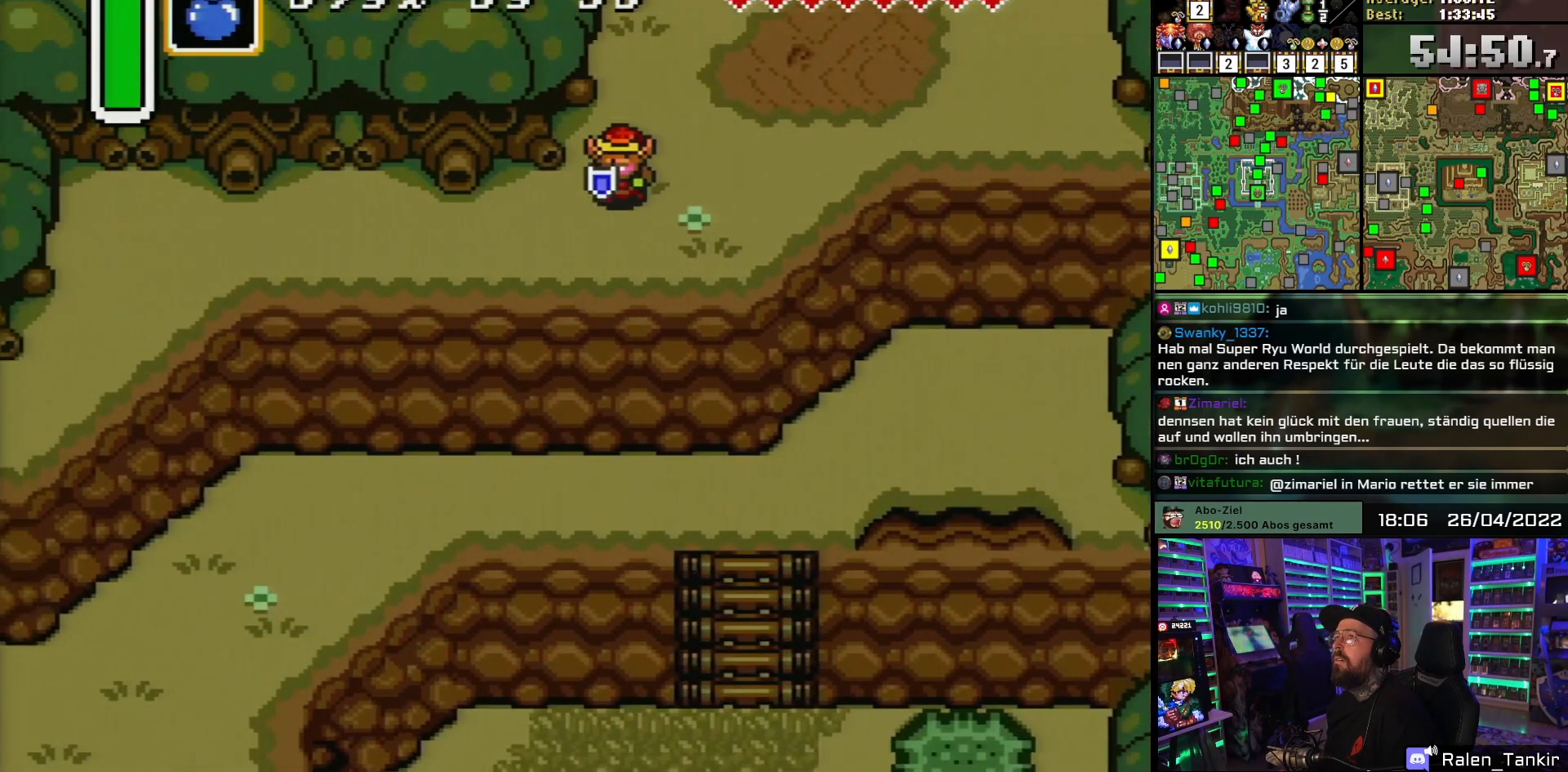
{"buttons": ["DPAD_LEFT"], "events": [[200, "DPAD_DOWN", "up"]]}
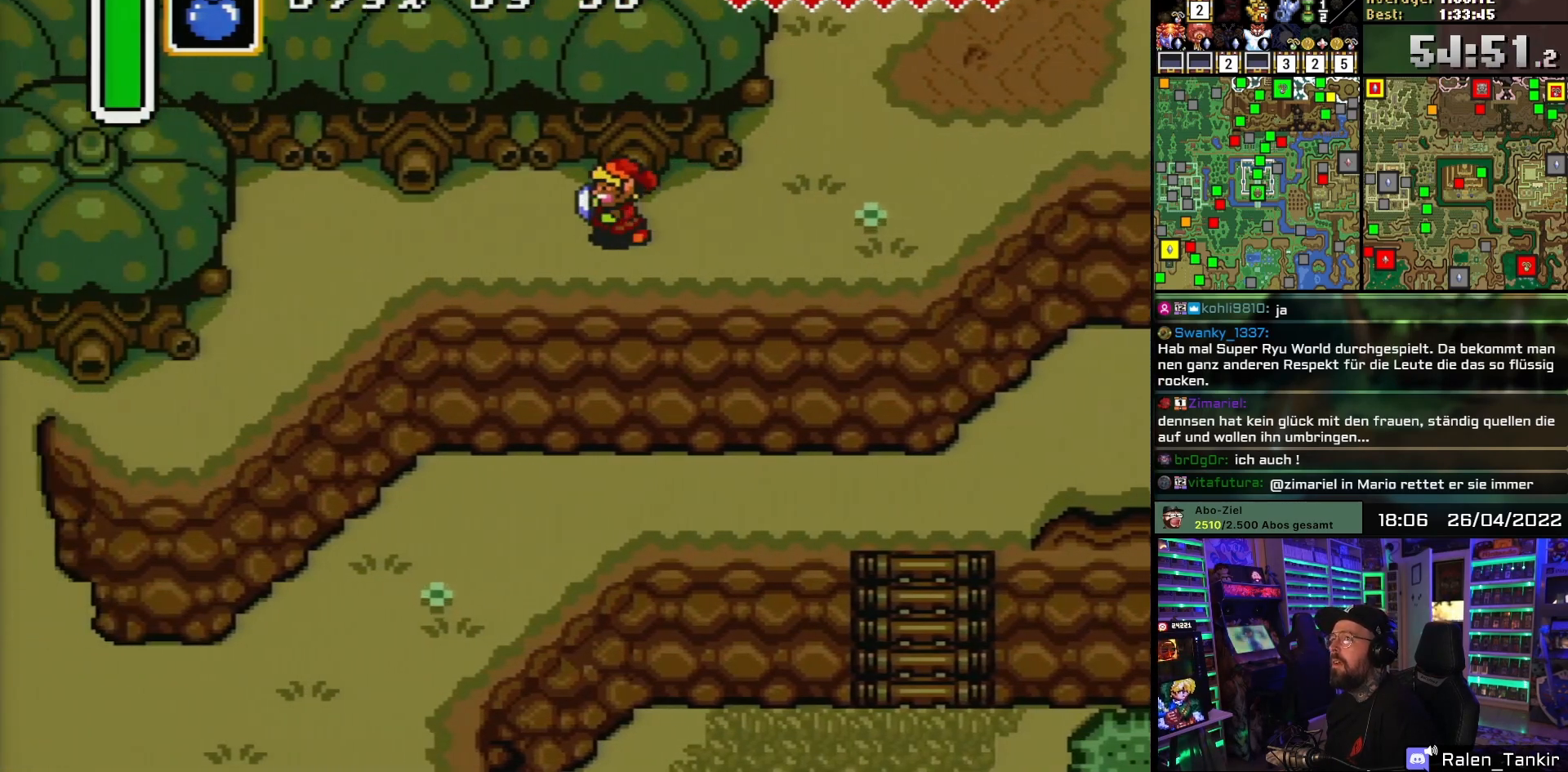
{"buttons": ["DPAD_LEFT"], "events": [[267, "DPAD_DOWN", "down"], [267, "DPAD_LEFT", "up"], [283, "DPAD_DOWN", "up"], [283, "DPAD_LEFT", "down"]]}
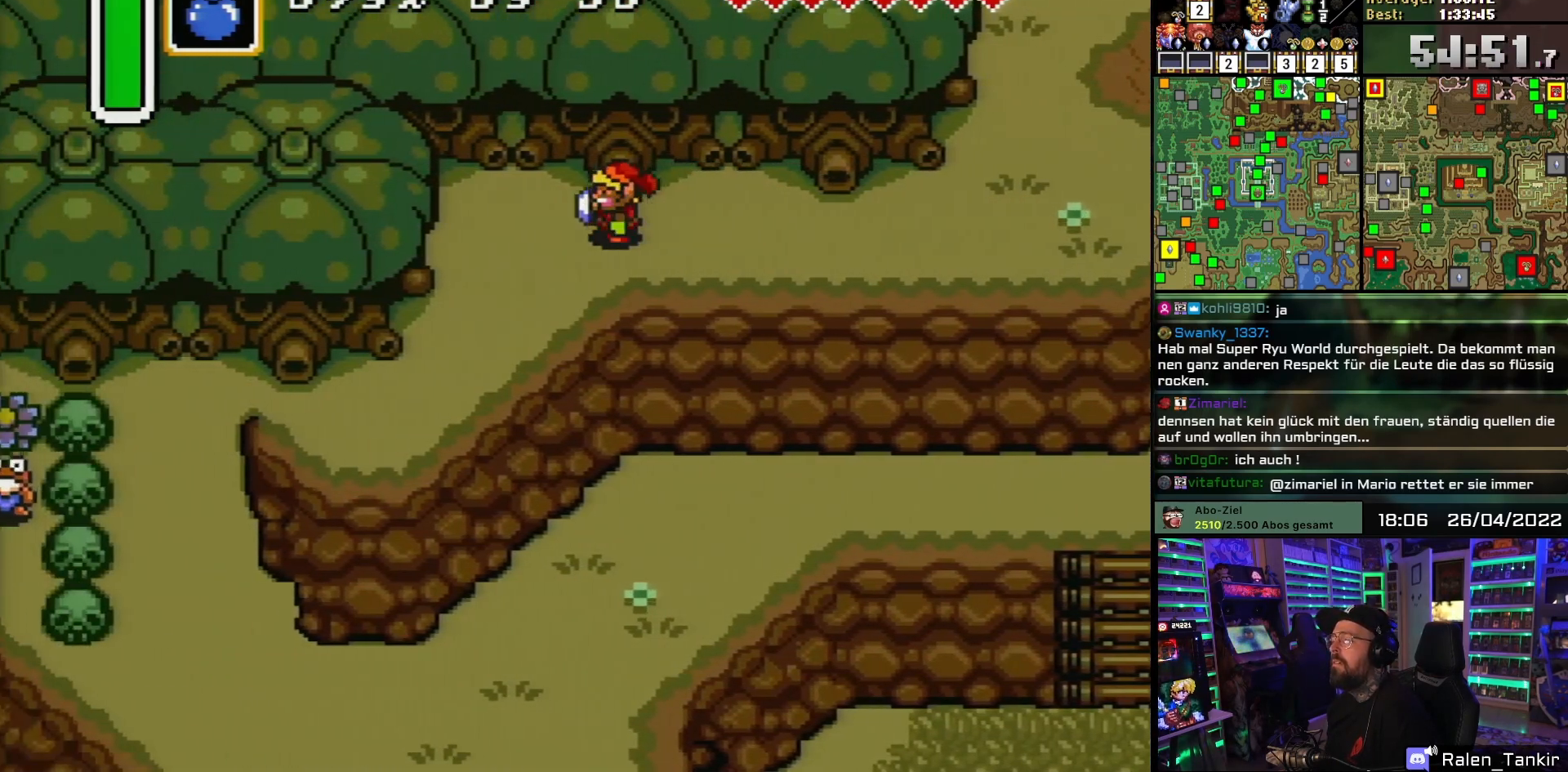
{"buttons": ["DPAD_DOWN", "DPAD_LEFT"], "events": [[133, "DPAD_DOWN", "down"]]}
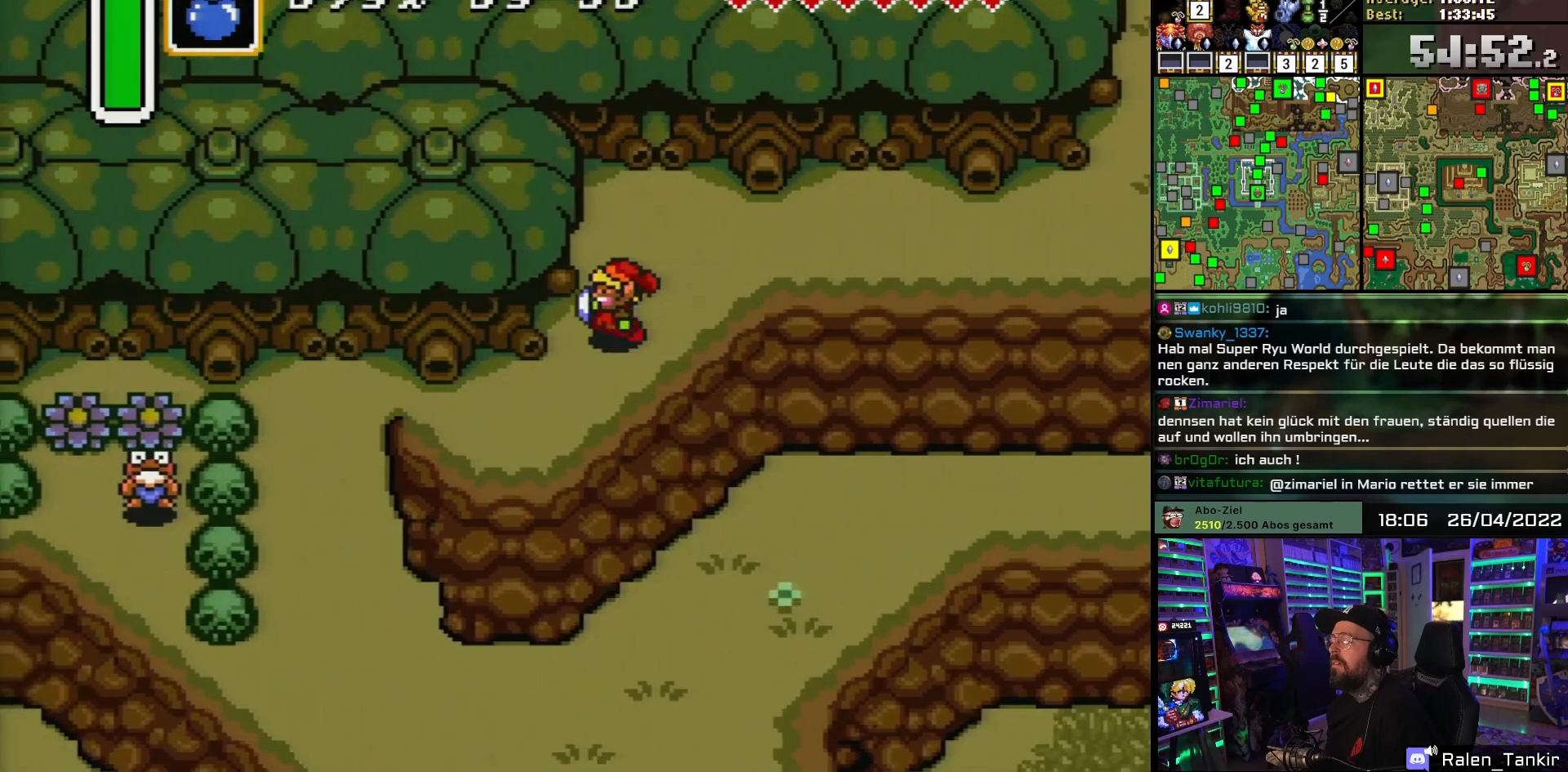
{"buttons": ["DPAD_LEFT"], "events": [[433, "DPAD_DOWN", "up"]]}
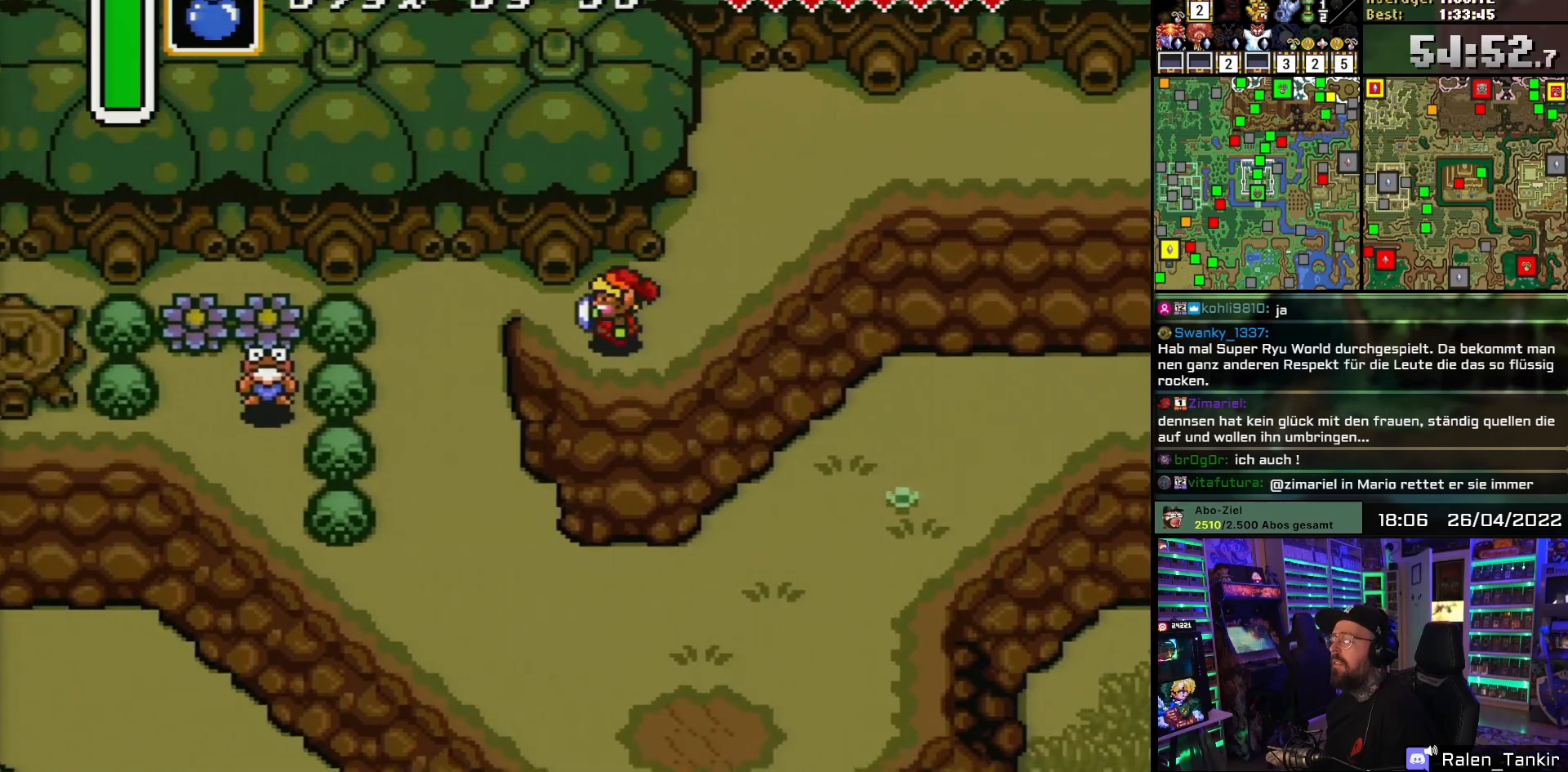
{"buttons": ["DPAD_DOWN"], "events": [[150, "DPAD_UP", "down"], [300, "DPAD_UP", "up"], [400, "DPAD_DOWN", "down"], [483, "DPAD_LEFT", "up"]]}
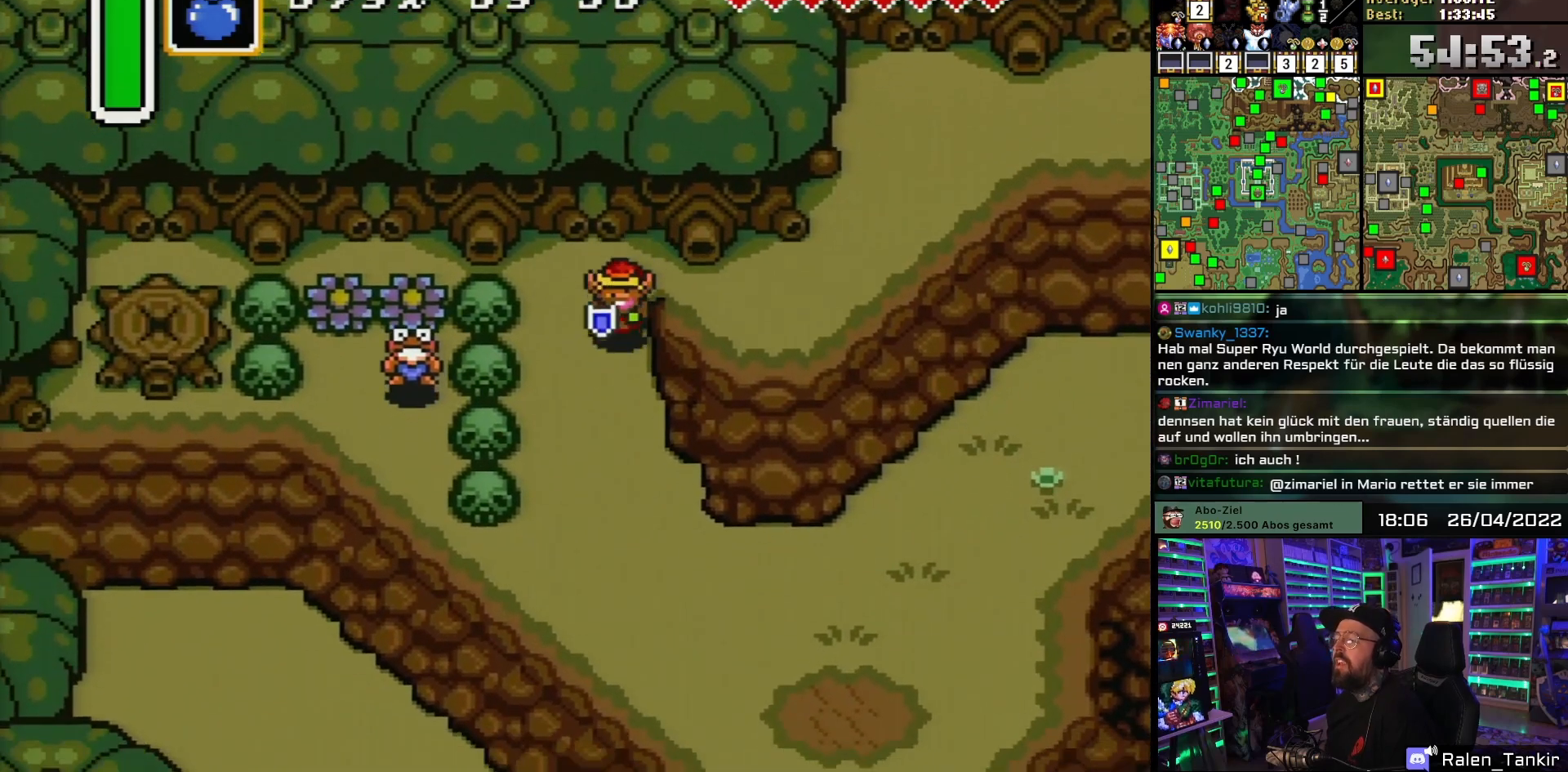
{"buttons": ["DPAD_DOWN"], "events": []}
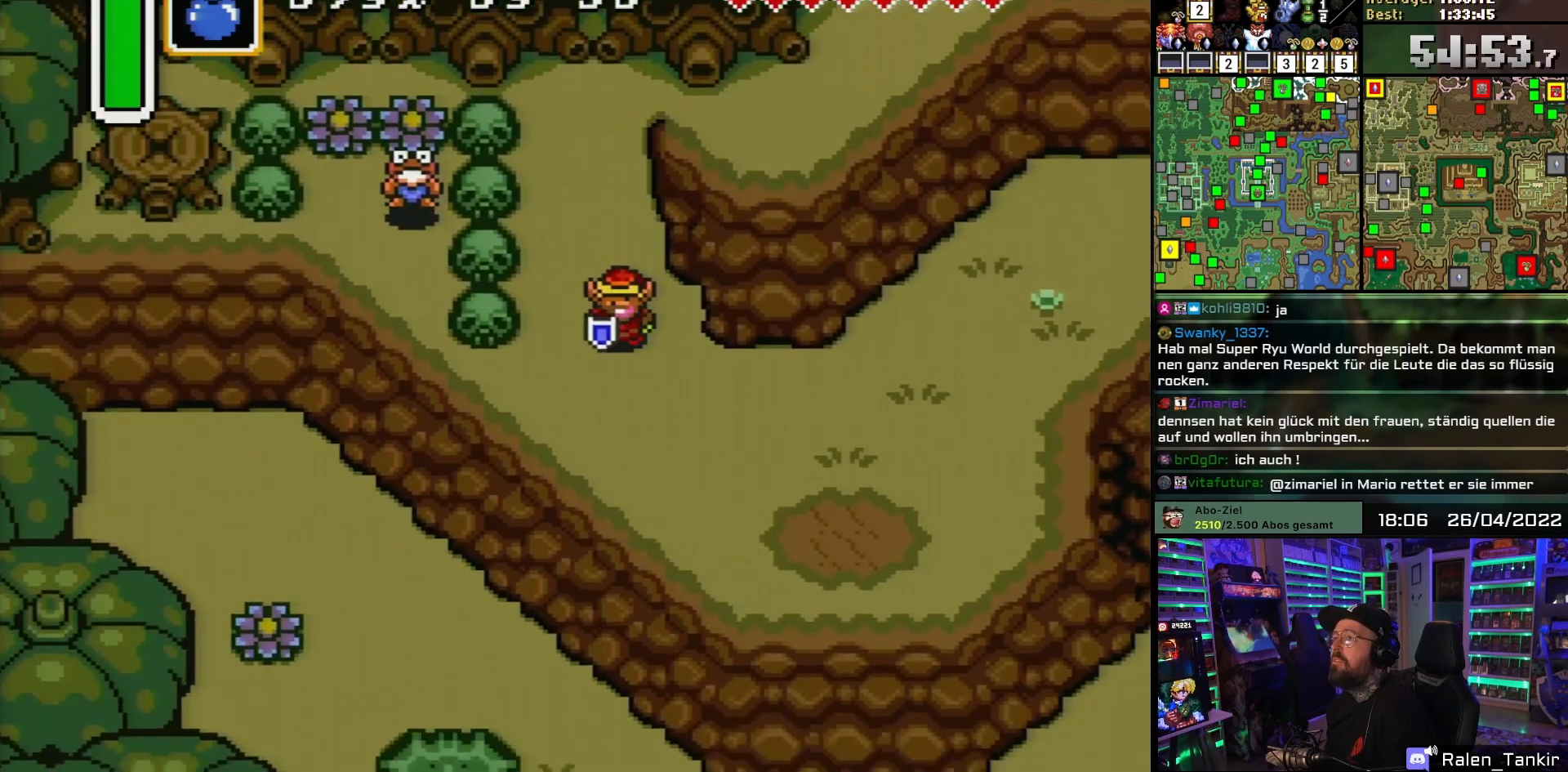
{"buttons": [], "events": [[67, "DPAD_DOWN", "up"], [67, "START", "down"], [283, "START", "up"]]}